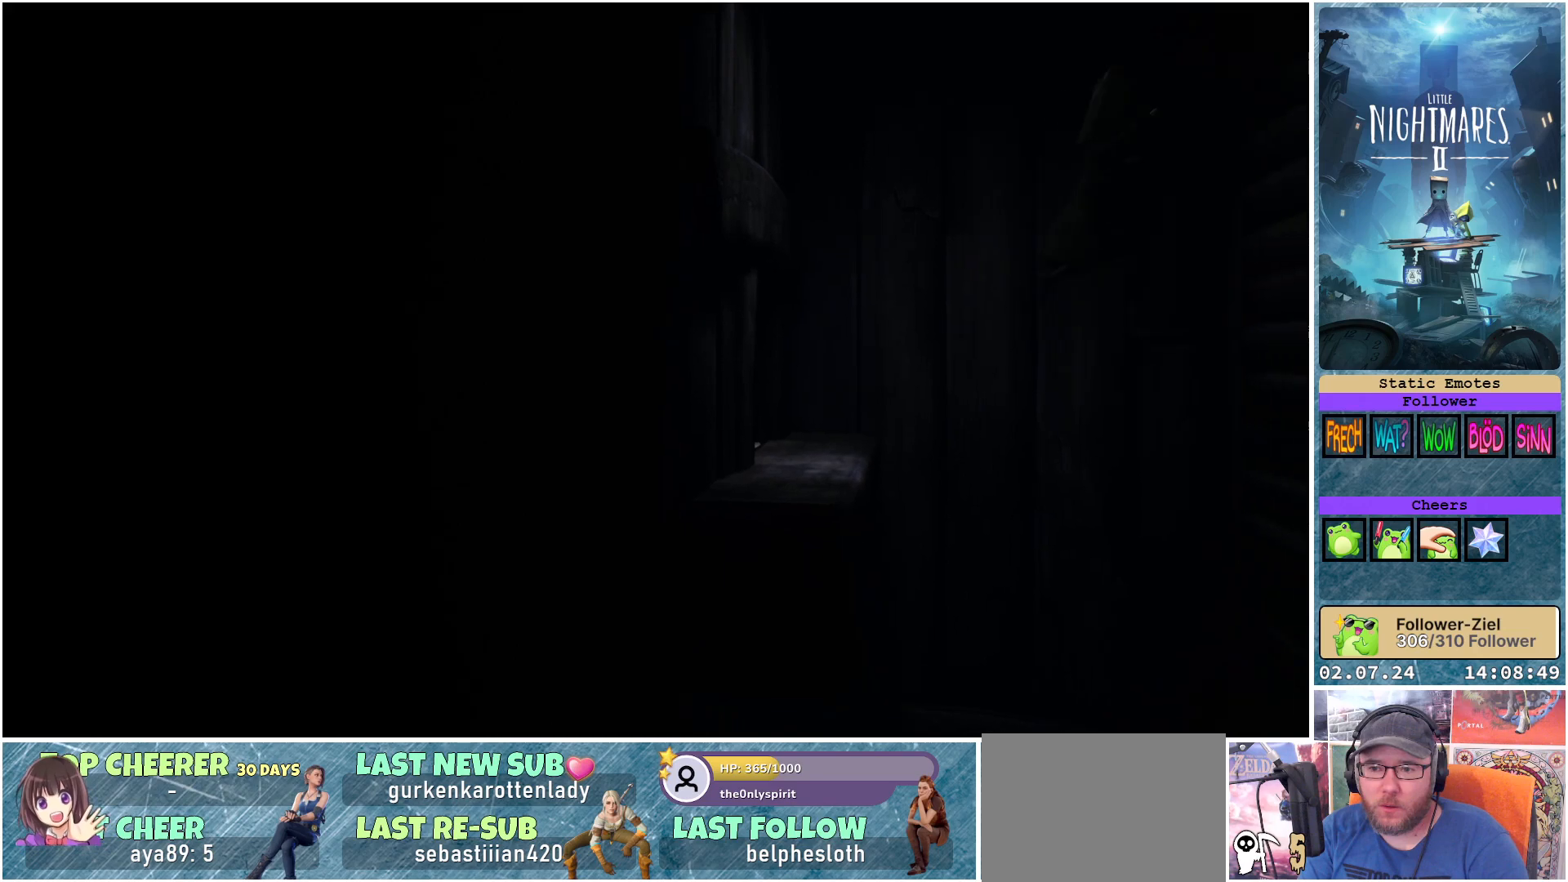
Gameplay with a controller (Xbox layout); each line is a JSON object with the inputs held at the frame after it. "events" lists button and stick changes between this image and that frame as [ms after this image, input, new state], when the widget could be followed in between.
{"buttons": [], "left_stick": "right", "right_stick": "center", "events": [[133, "A", "up"]]}
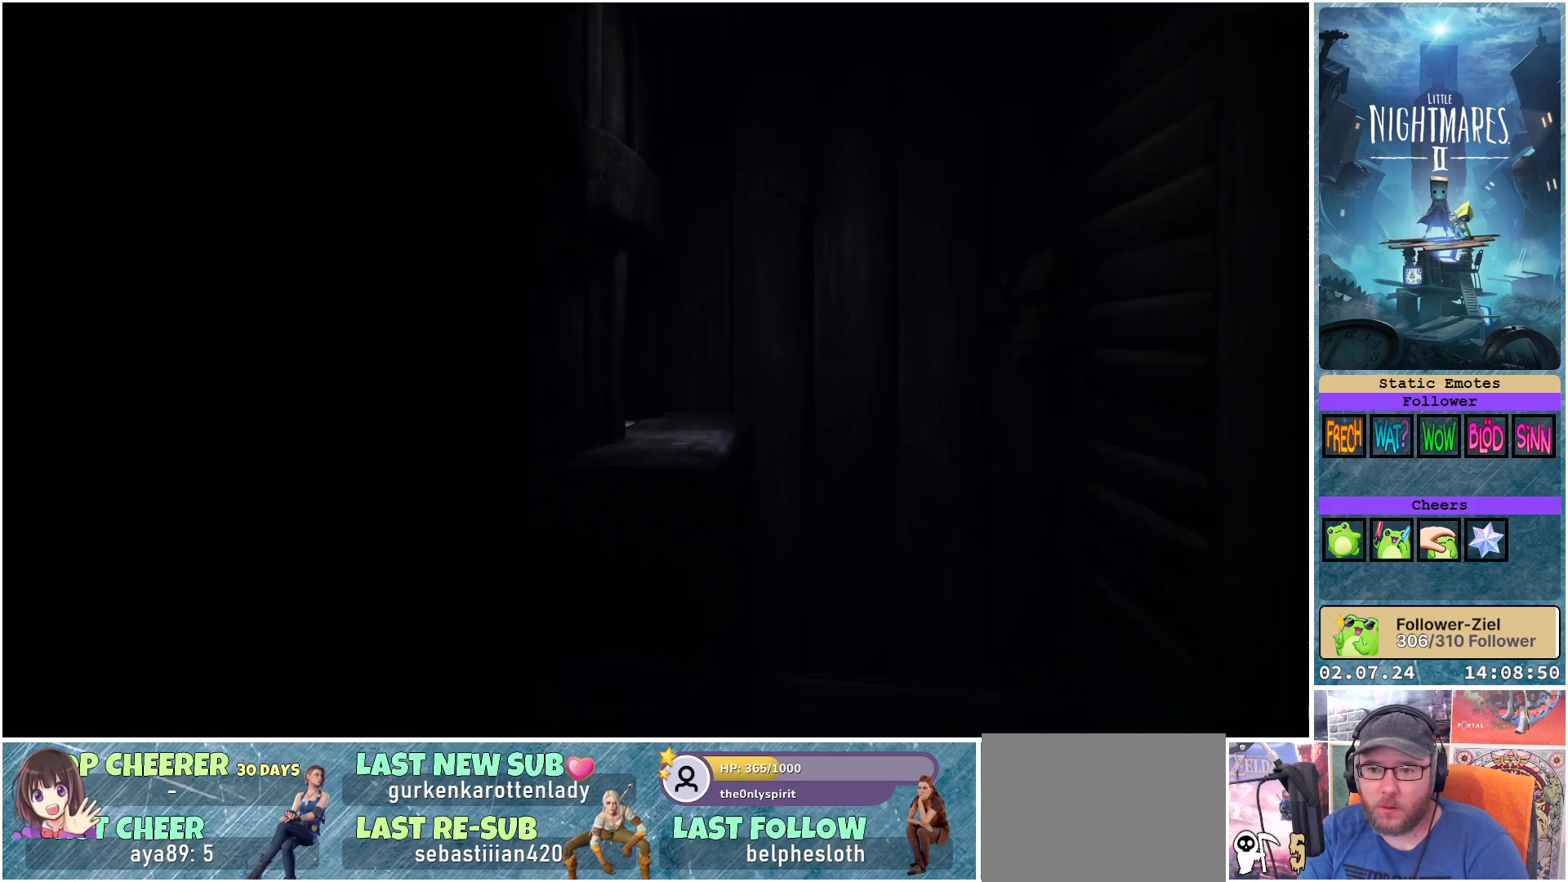
{"buttons": ["R1"], "left_stick": "right", "right_stick": "center", "events": [[183, "R1", "down"]]}
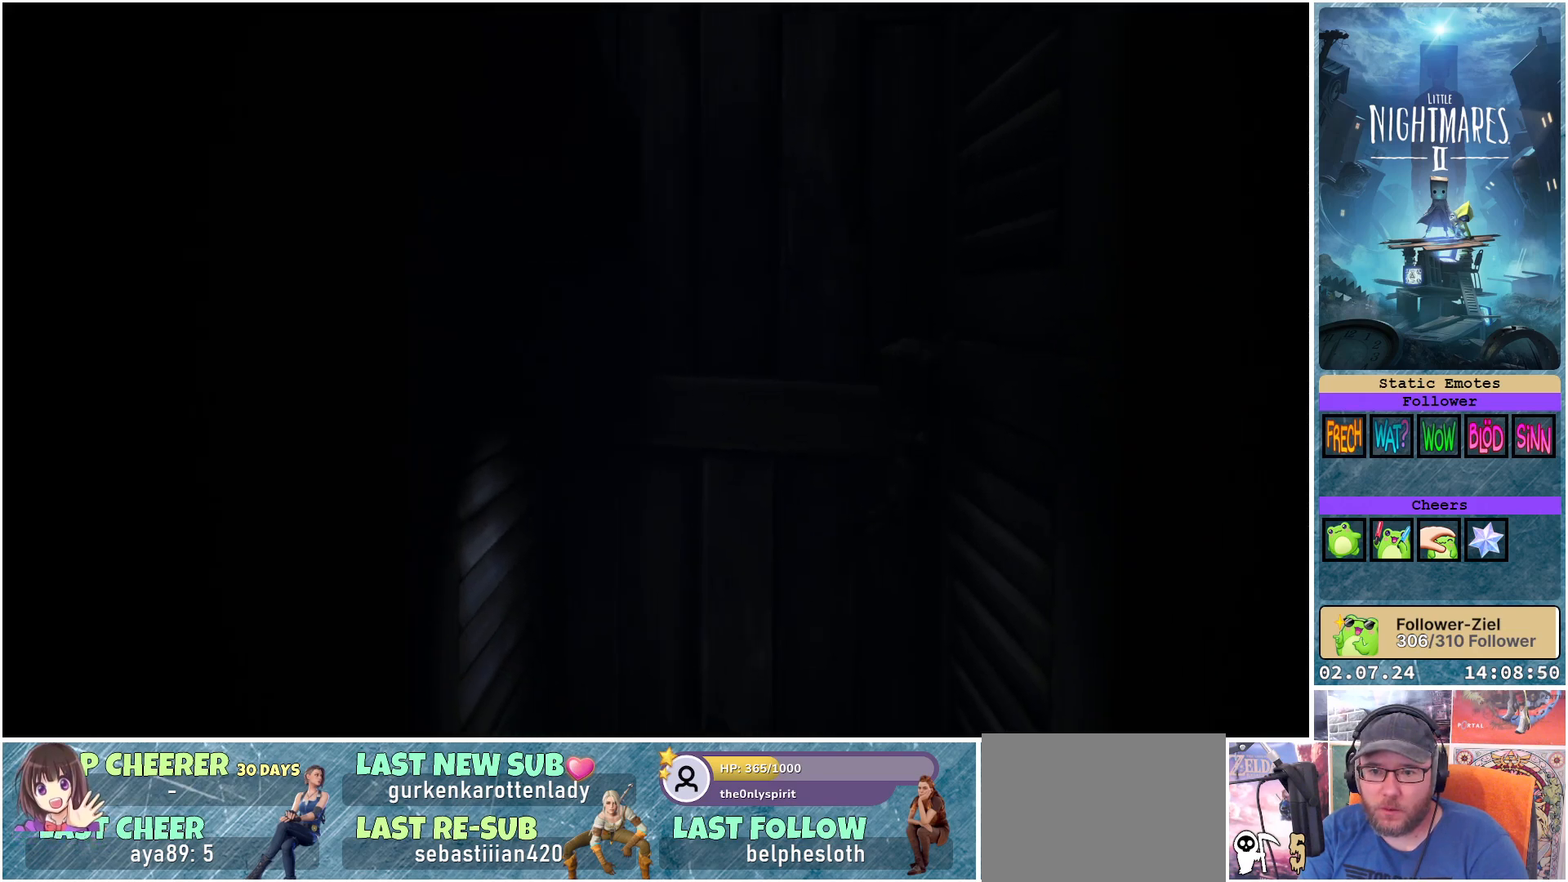
{"buttons": ["R1"], "left_stick": "up-right", "right_stick": "center", "events": [[317, "left_stick", "up-right"]]}
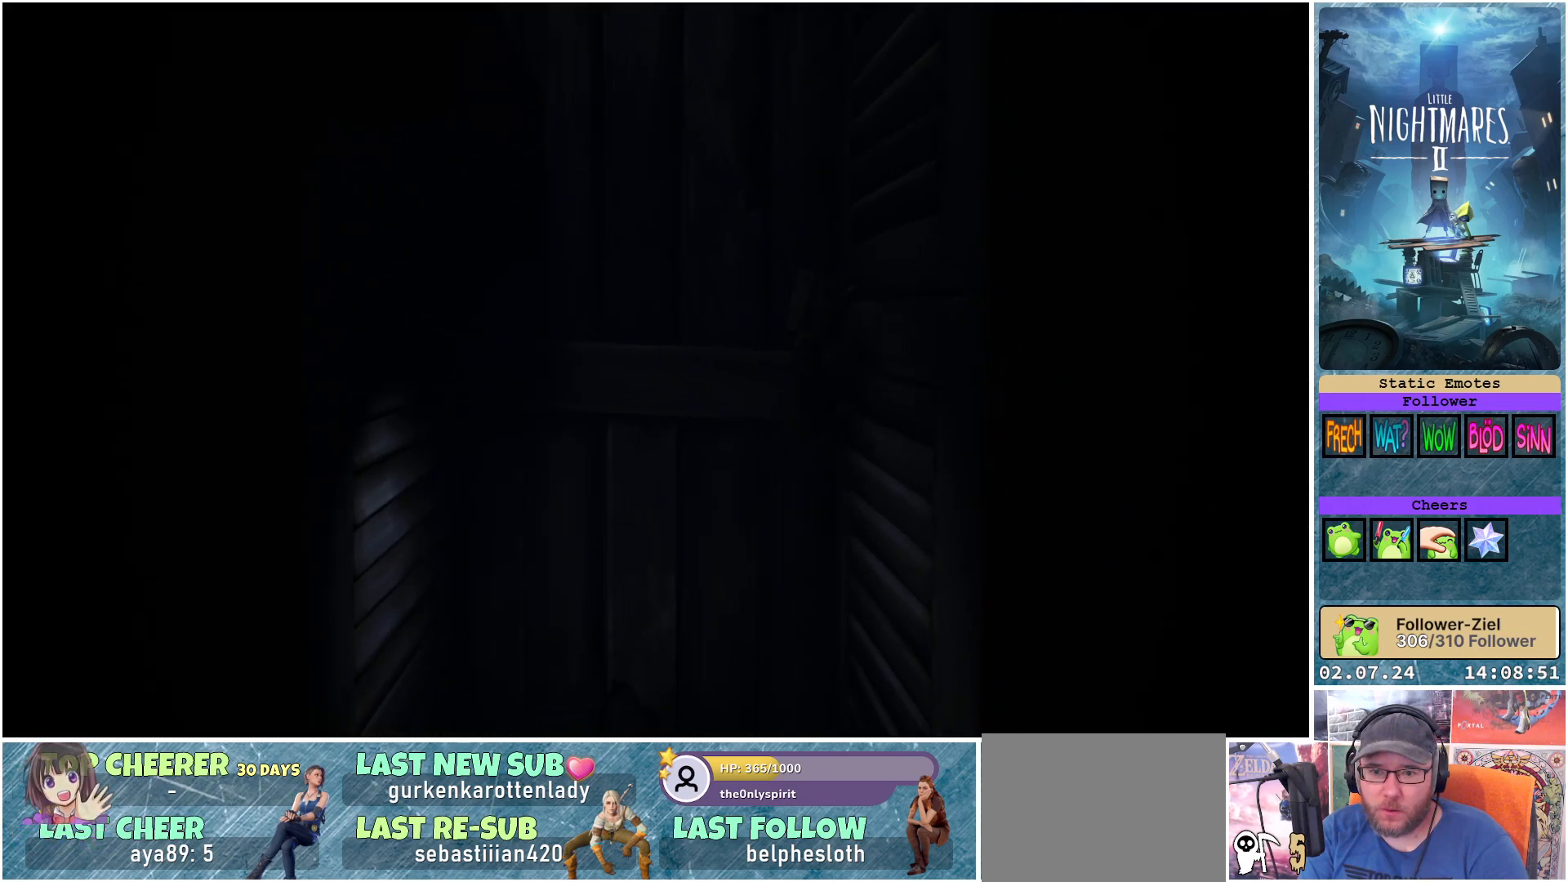
{"buttons": ["R1"], "left_stick": "up-right", "right_stick": "center", "events": []}
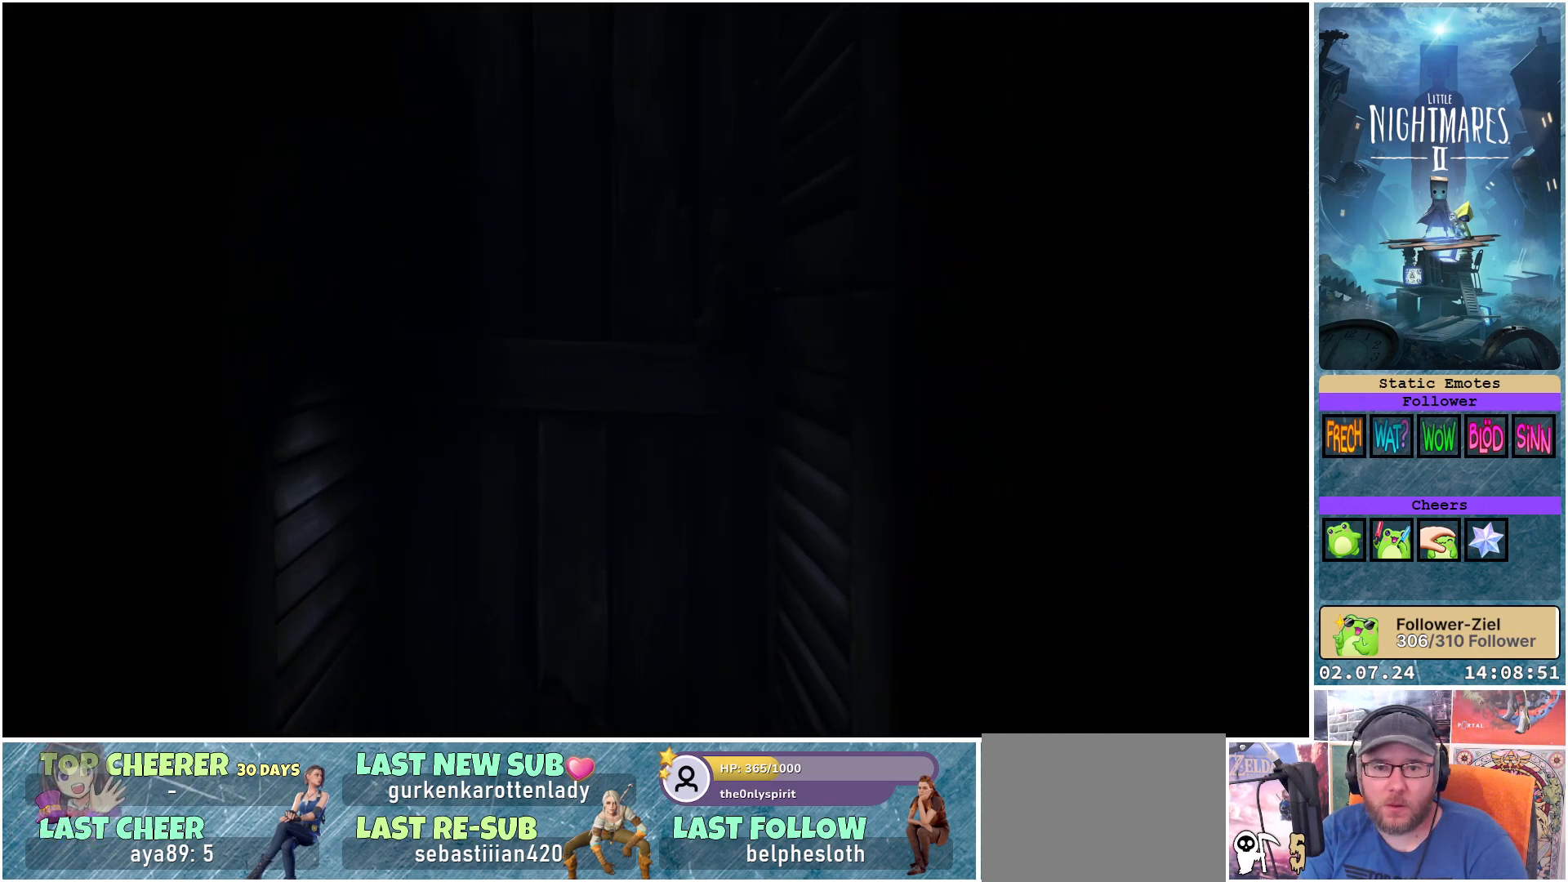
{"buttons": ["R1"], "left_stick": "up-right", "right_stick": "center", "events": []}
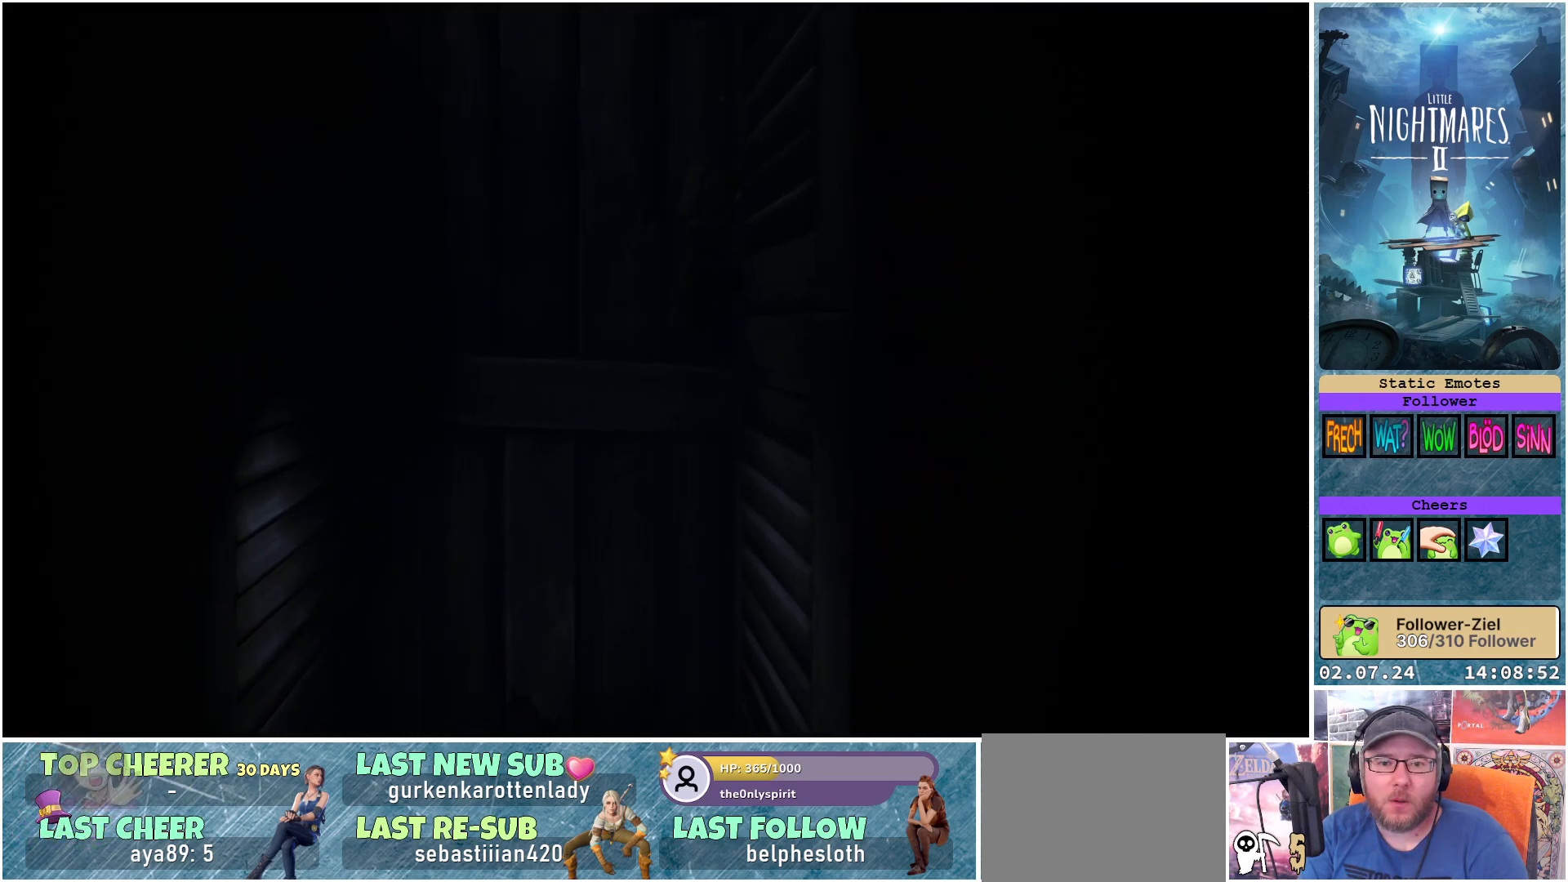
{"buttons": ["R1"], "left_stick": "up-right", "right_stick": "center", "events": []}
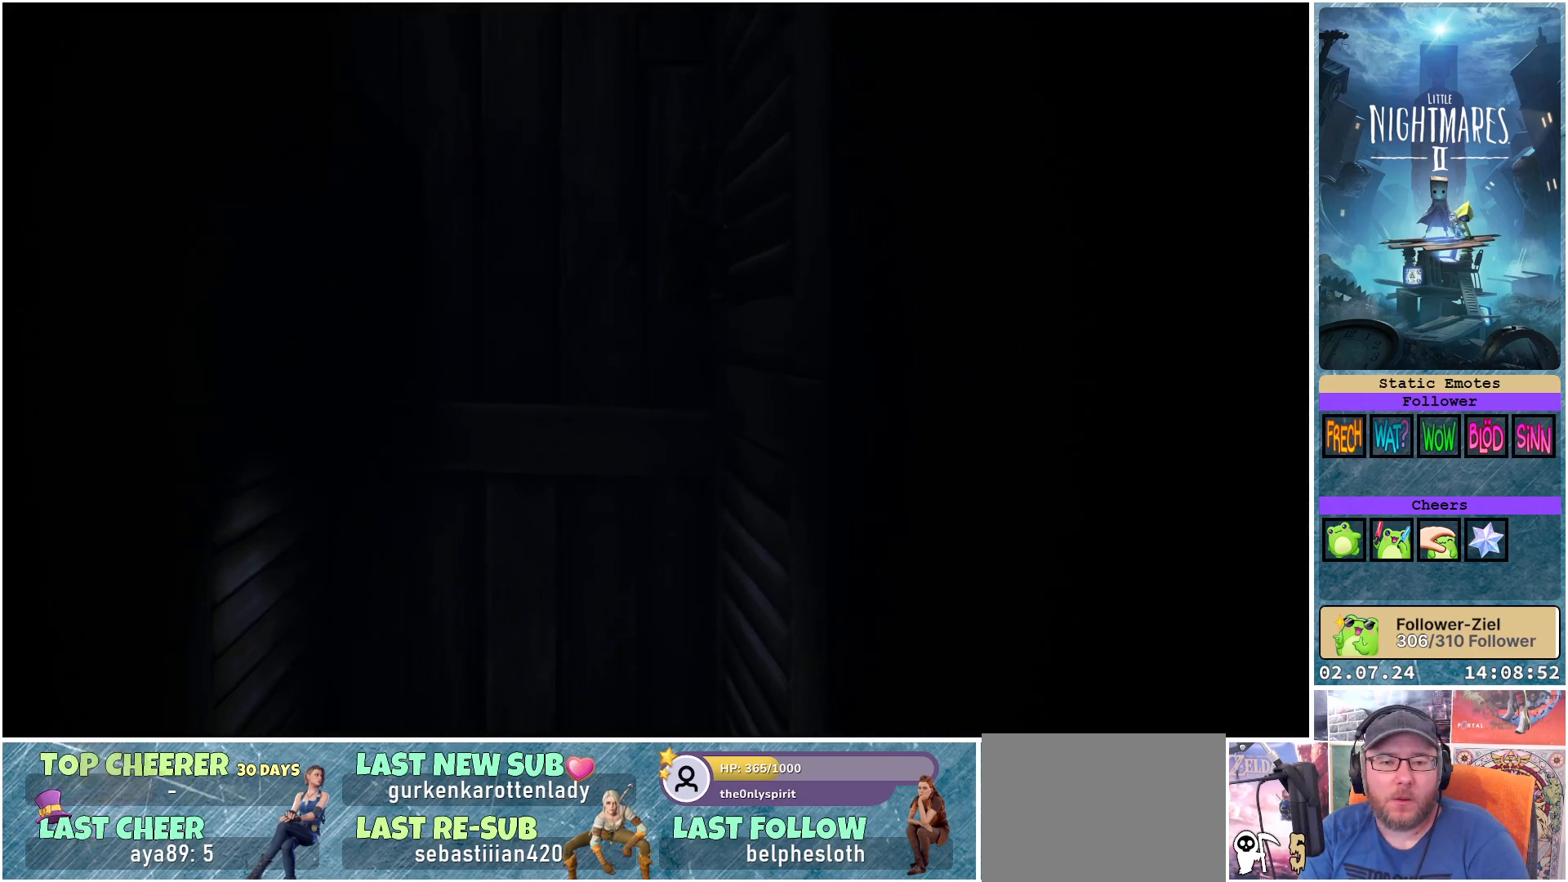
{"buttons": ["R1"], "left_stick": "up-right", "right_stick": "center", "events": []}
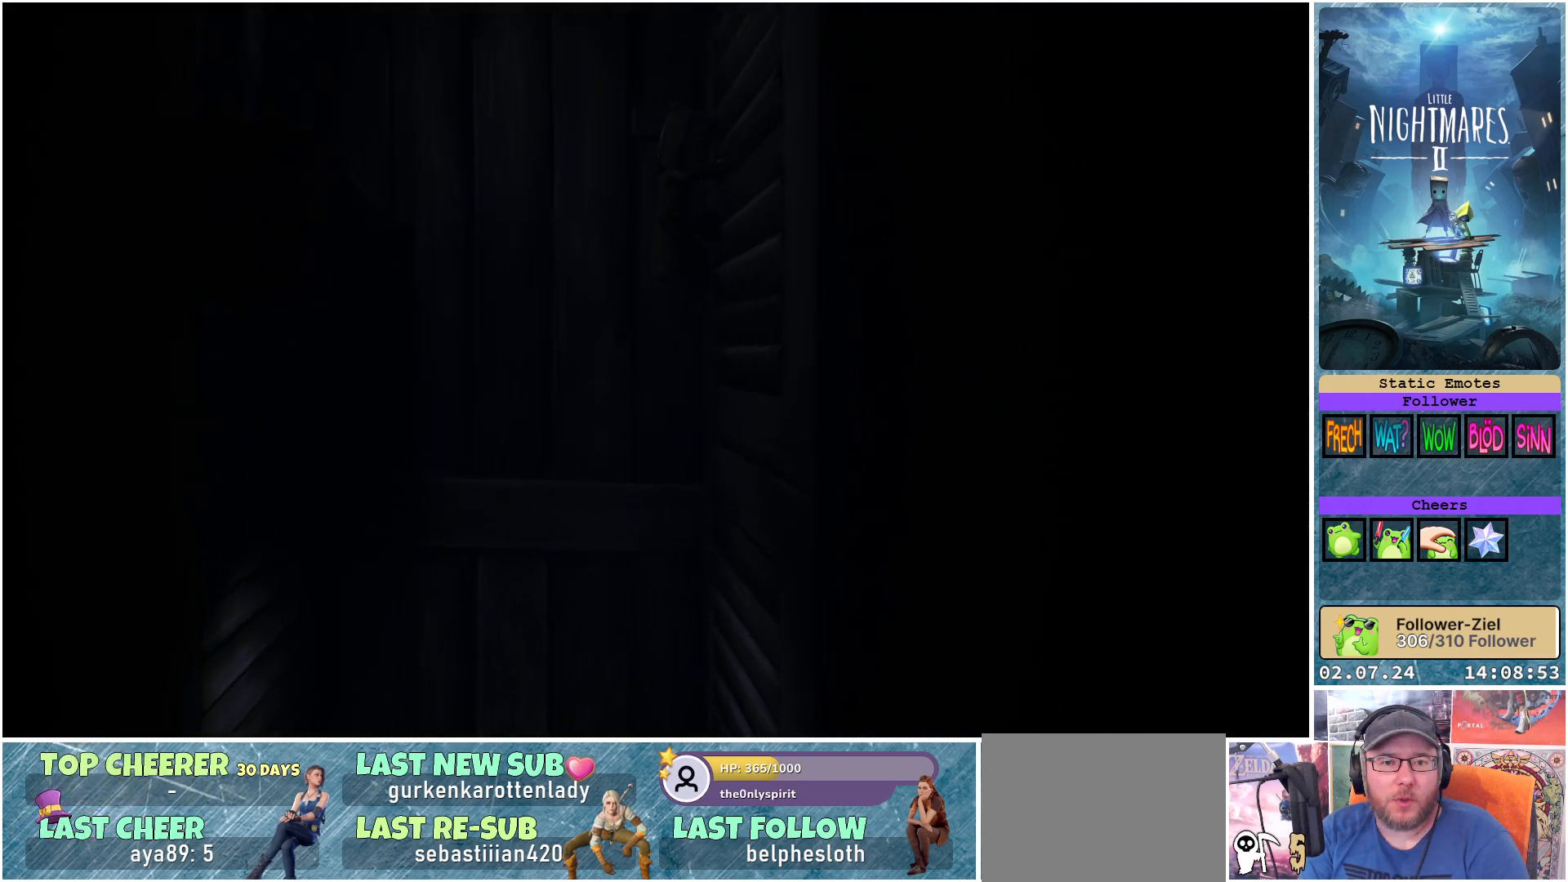
{"buttons": ["R1"], "left_stick": "up-right", "right_stick": "center", "events": []}
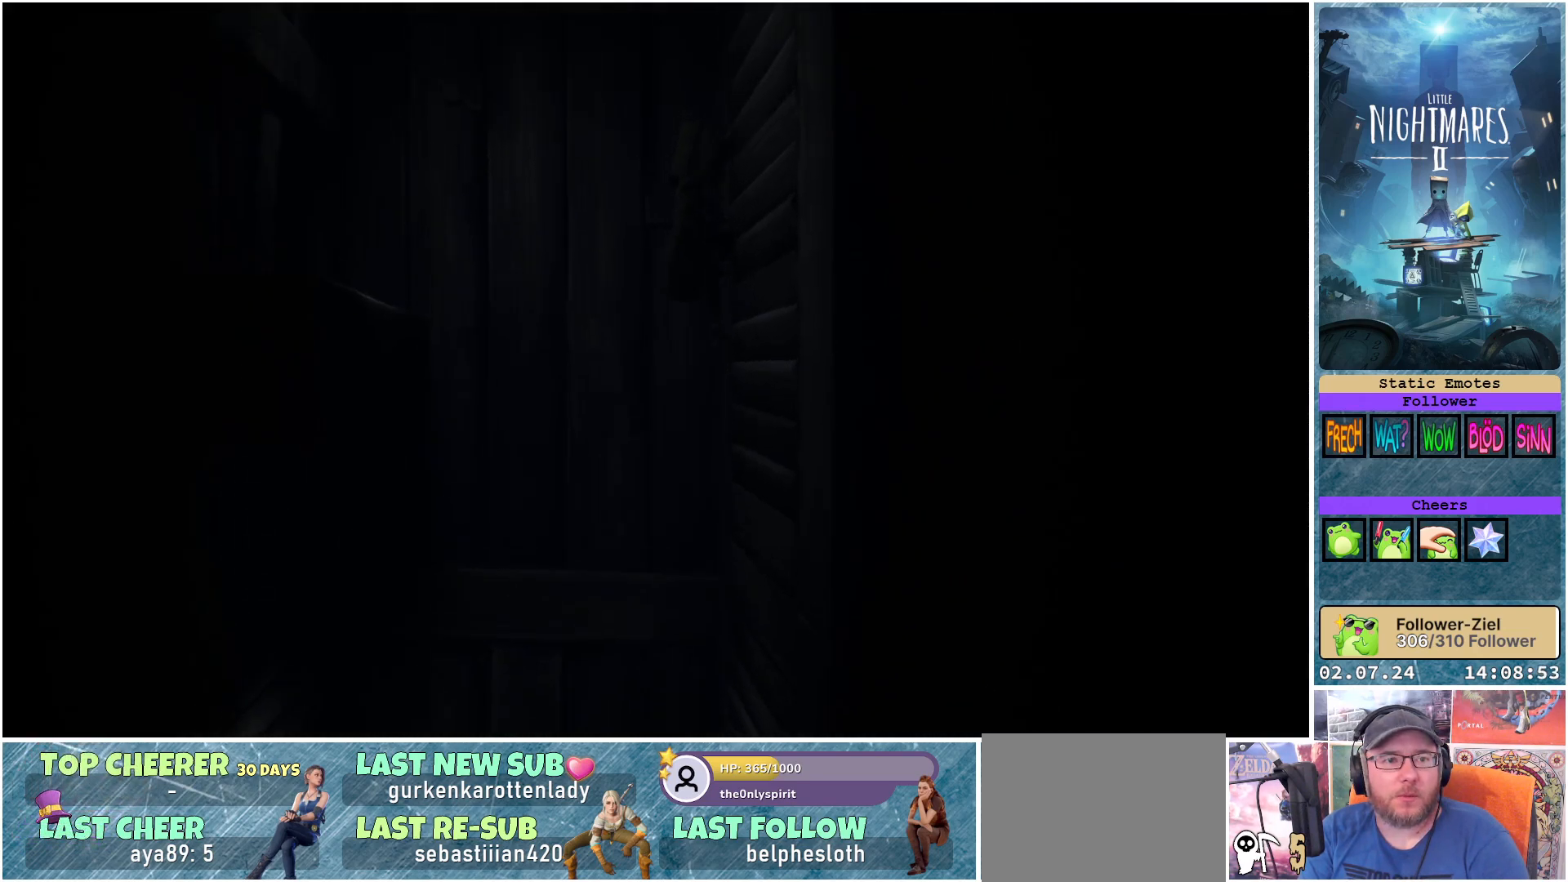
{"buttons": ["R1"], "left_stick": "up-right", "right_stick": "center", "events": []}
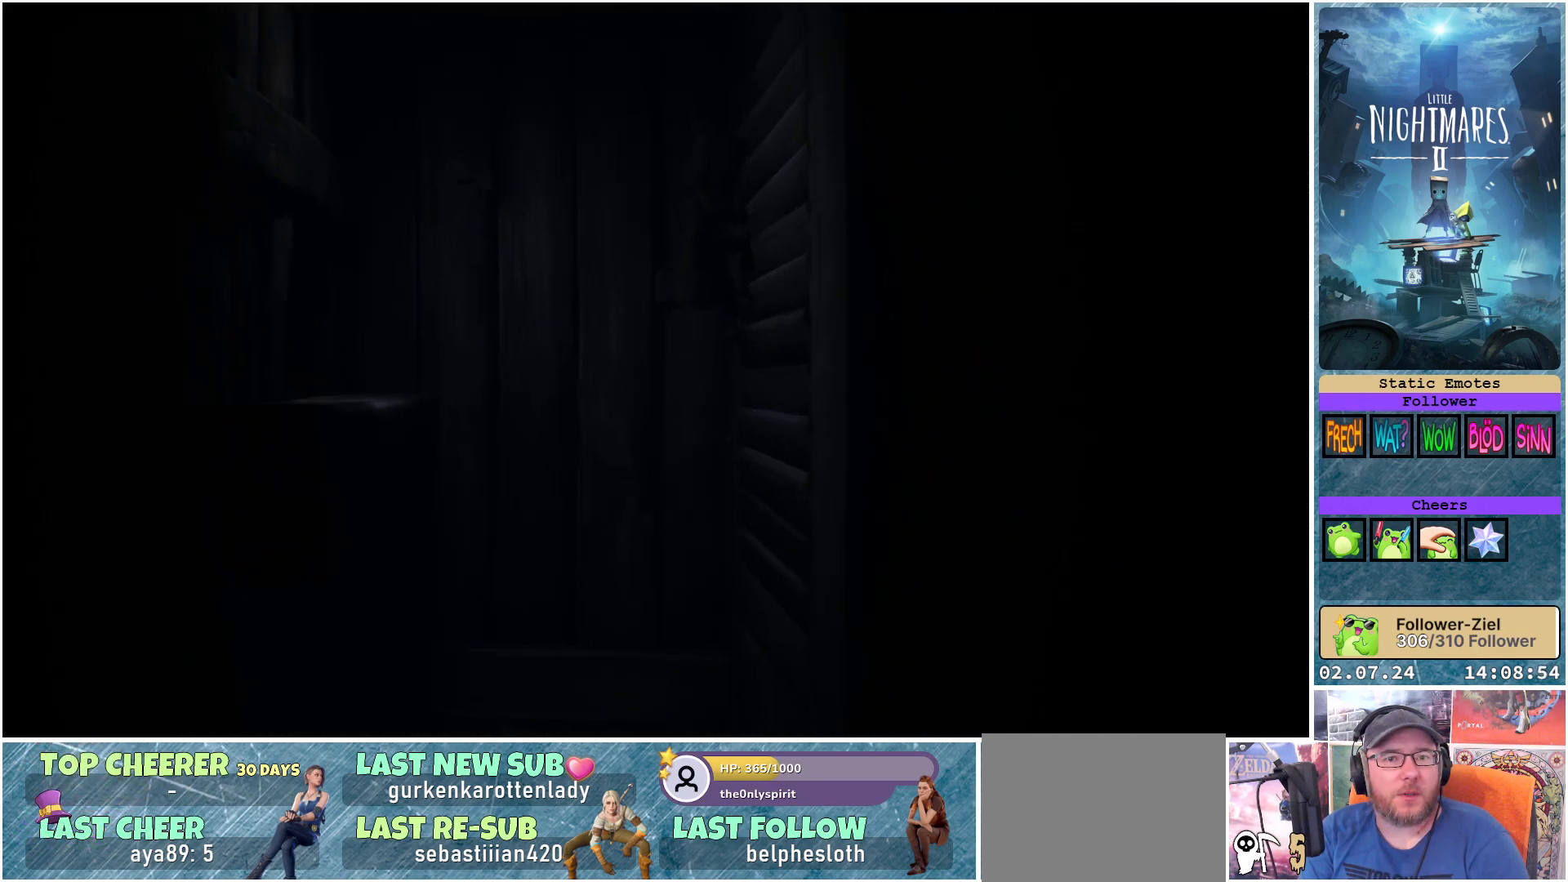
{"buttons": ["R1"], "left_stick": "up-right", "right_stick": "center", "events": []}
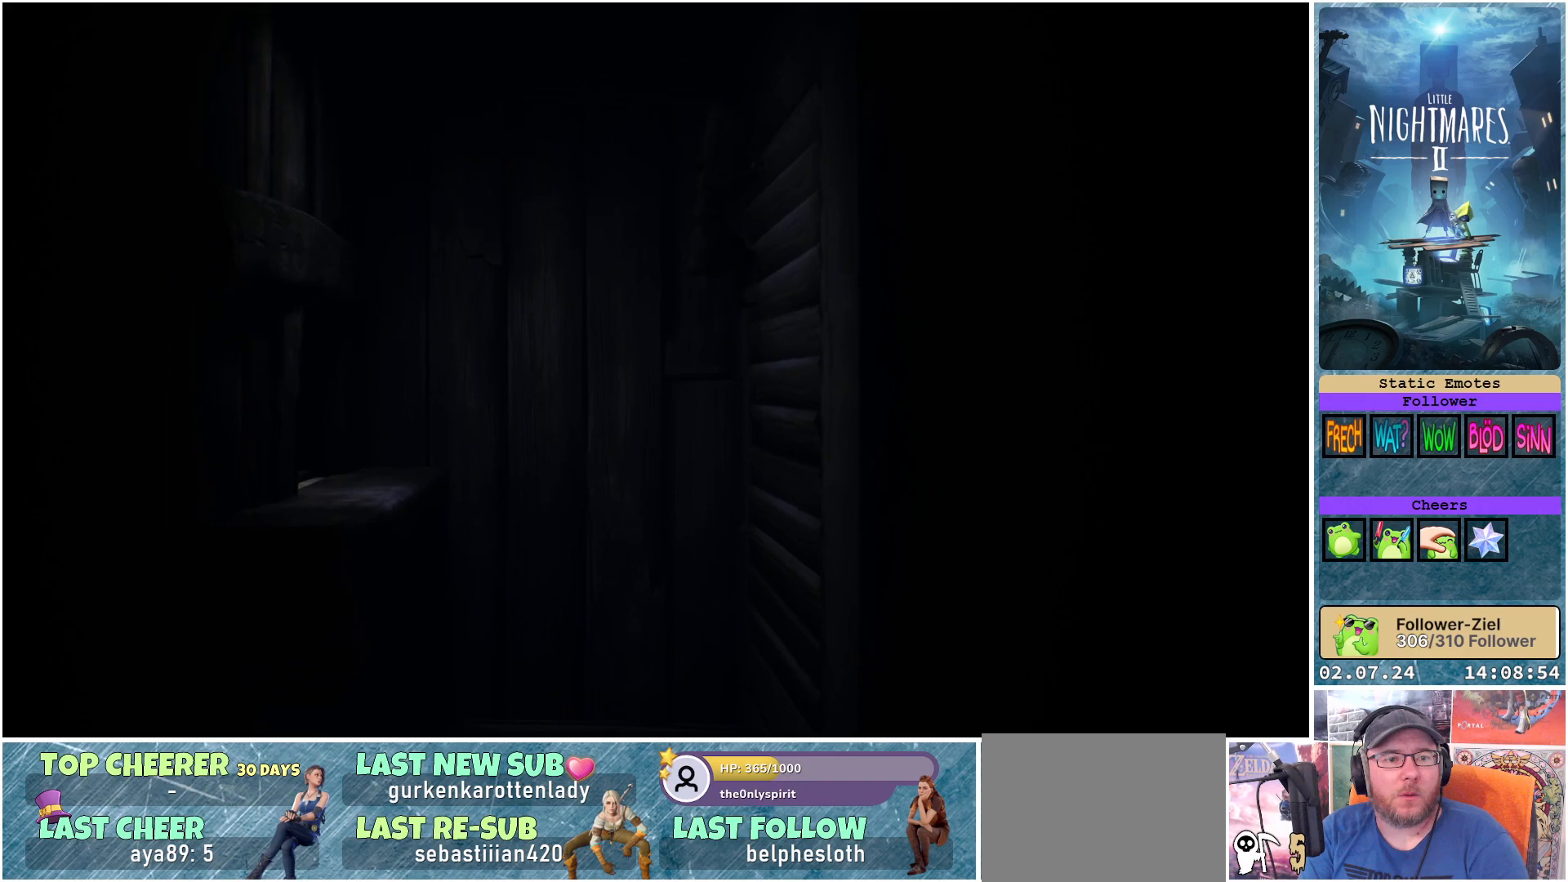
{"buttons": ["R1"], "left_stick": "up-right", "right_stick": "center", "events": []}
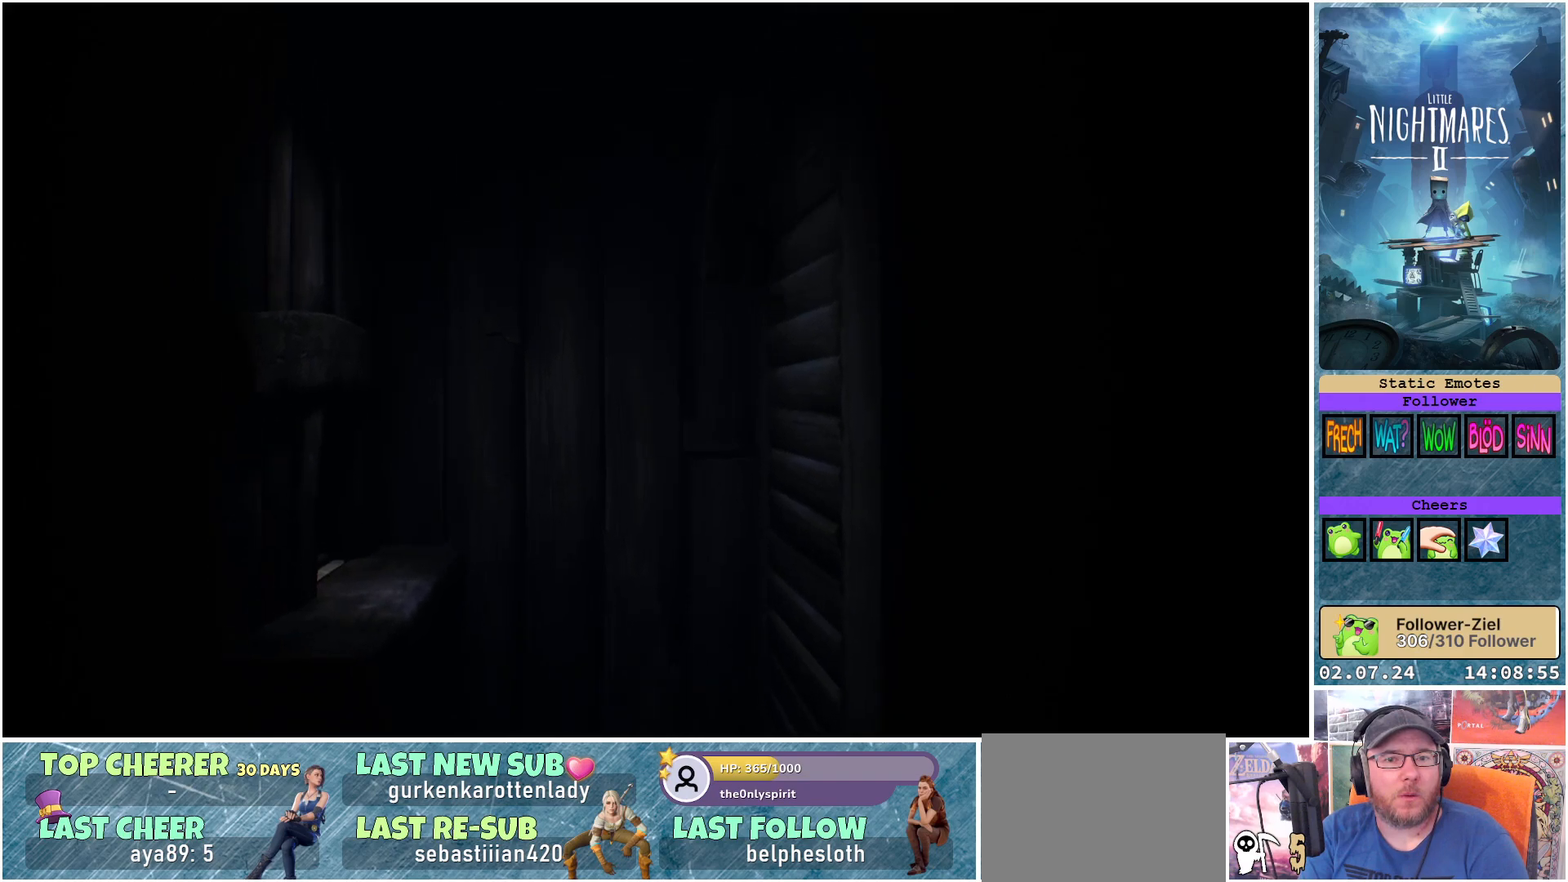
{"buttons": ["R1"], "left_stick": "up-right", "right_stick": "center", "events": []}
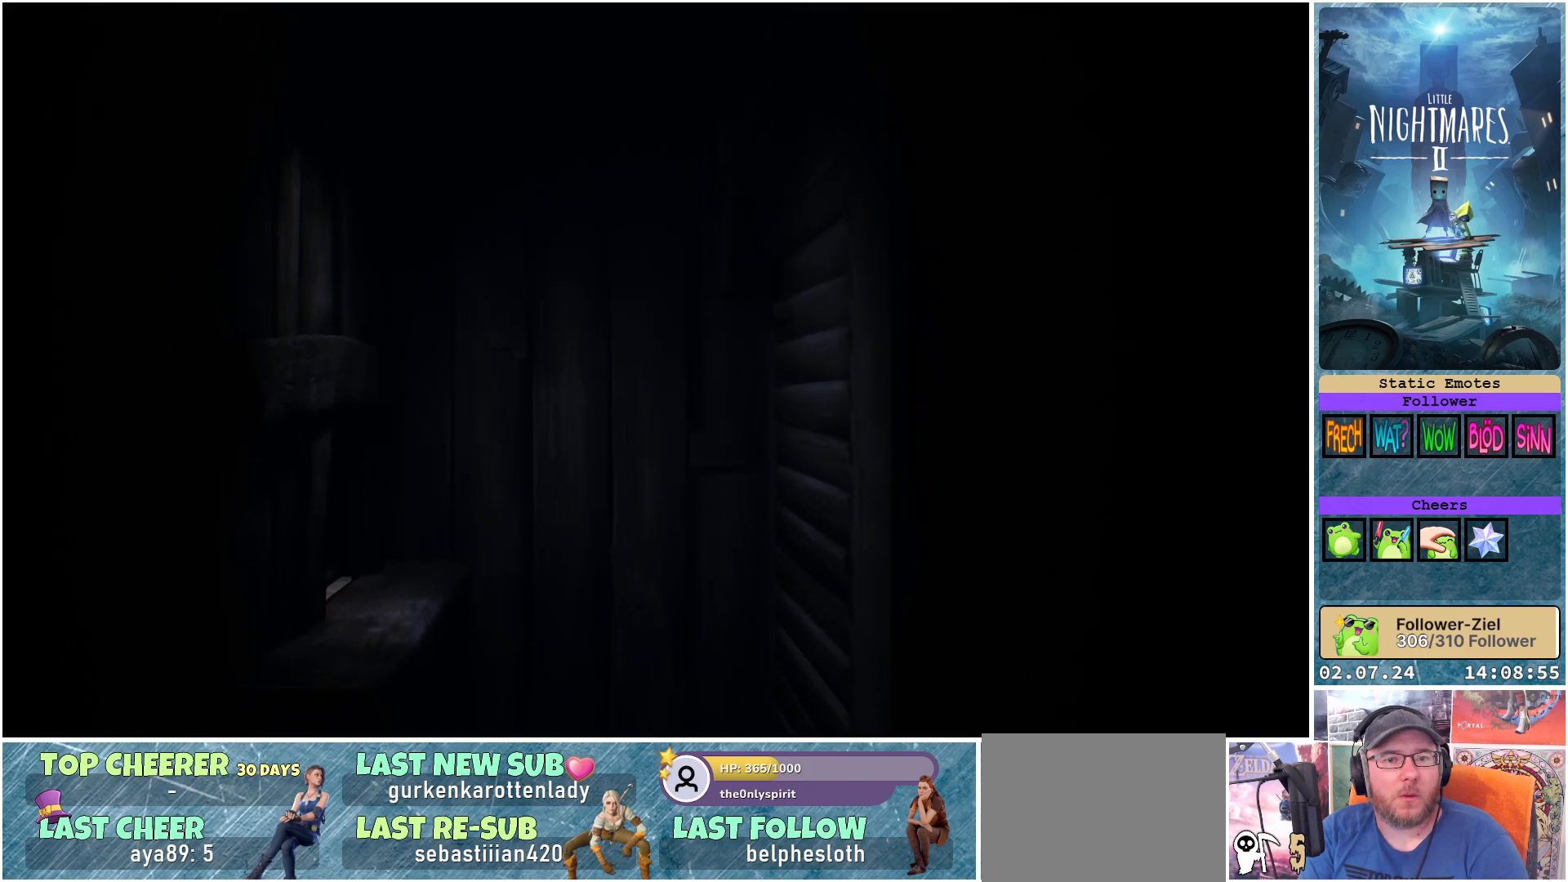
{"buttons": ["R1"], "left_stick": "down", "right_stick": "center", "events": [[300, "left_stick", "center"], [367, "left_stick", "down"]]}
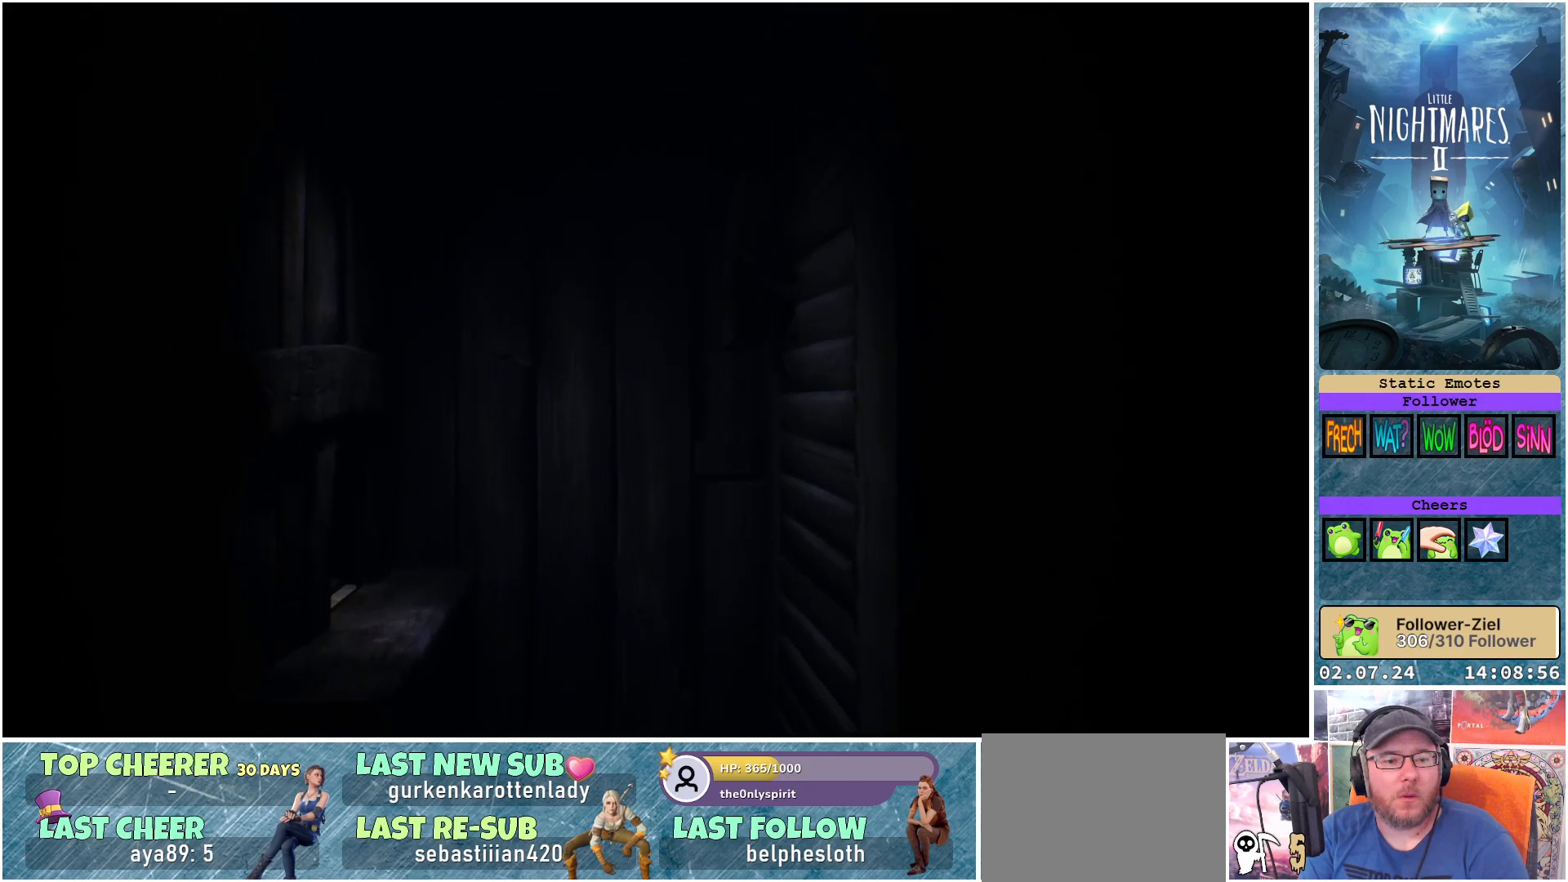
{"buttons": ["R1"], "left_stick": "down", "right_stick": "center", "events": []}
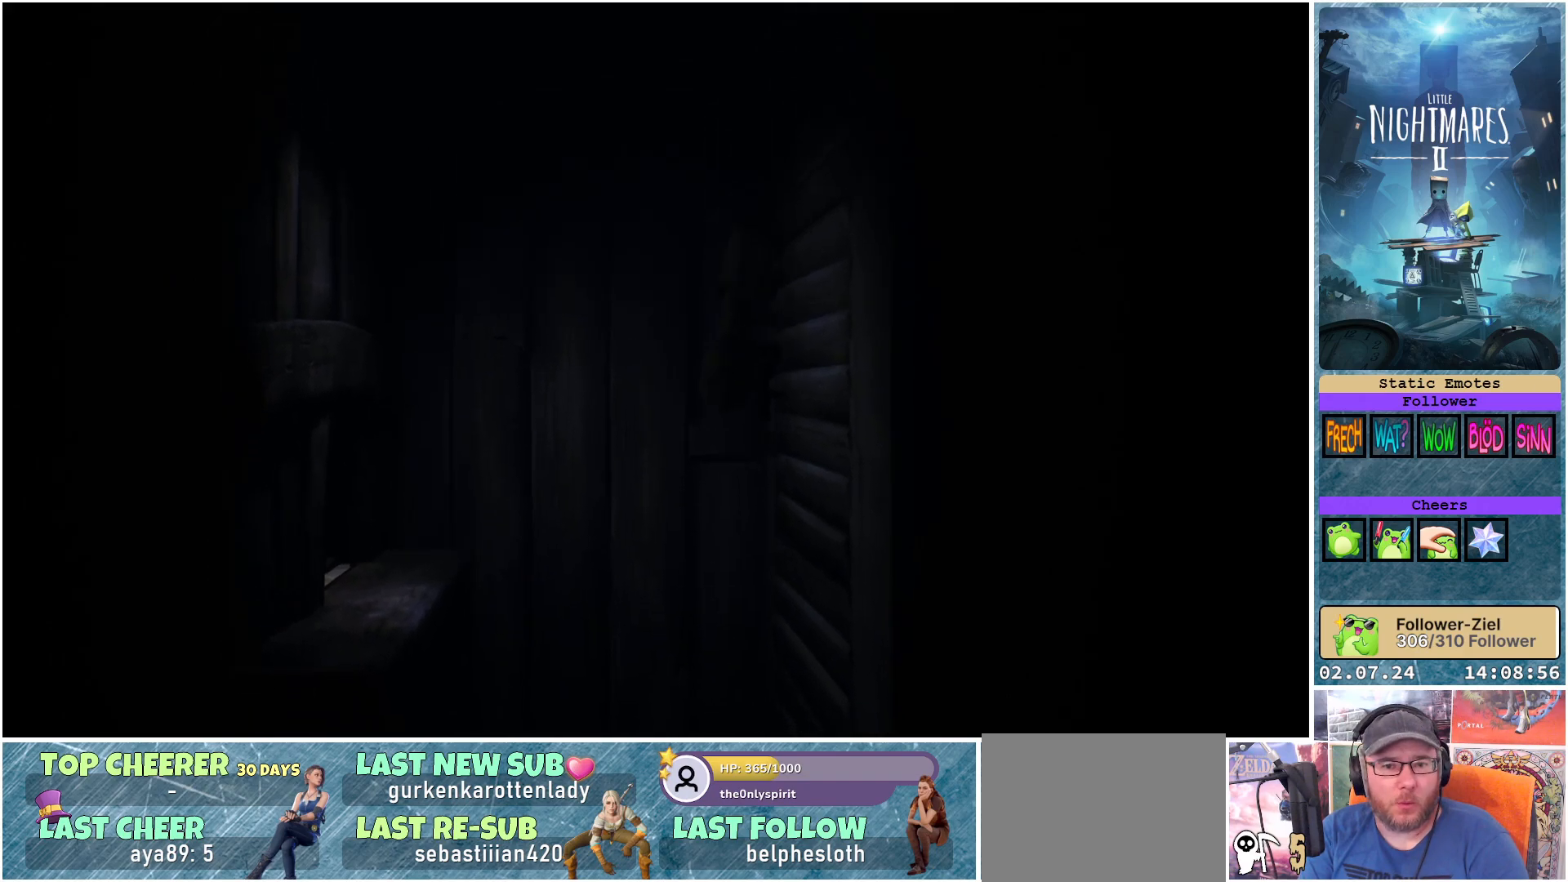
{"buttons": ["R1"], "left_stick": "down", "right_stick": "center", "events": []}
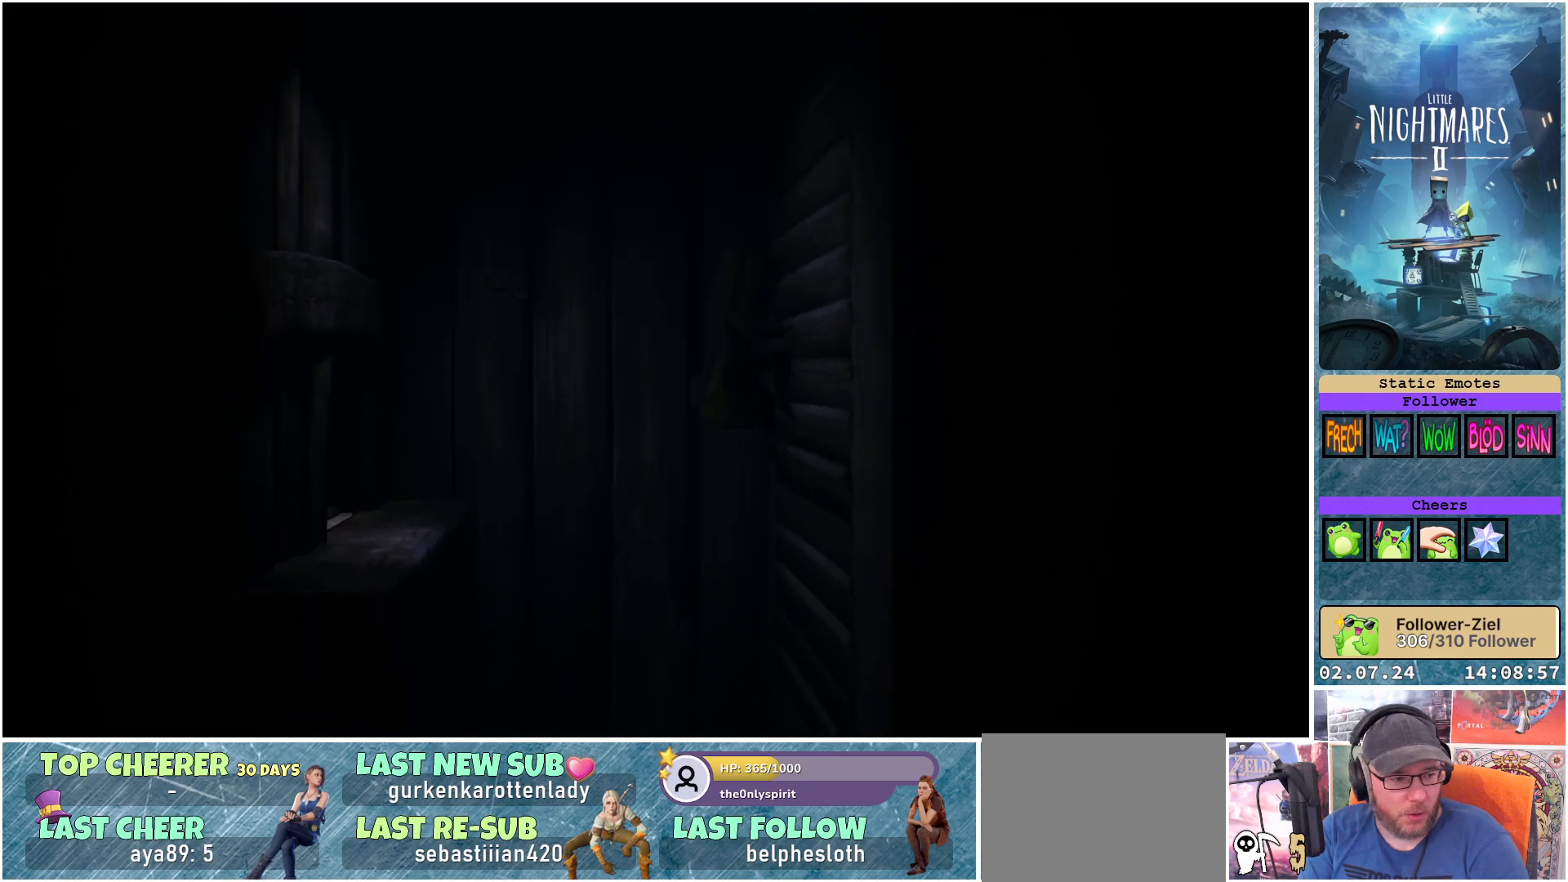
{"buttons": ["R1"], "left_stick": "down", "right_stick": "center", "events": []}
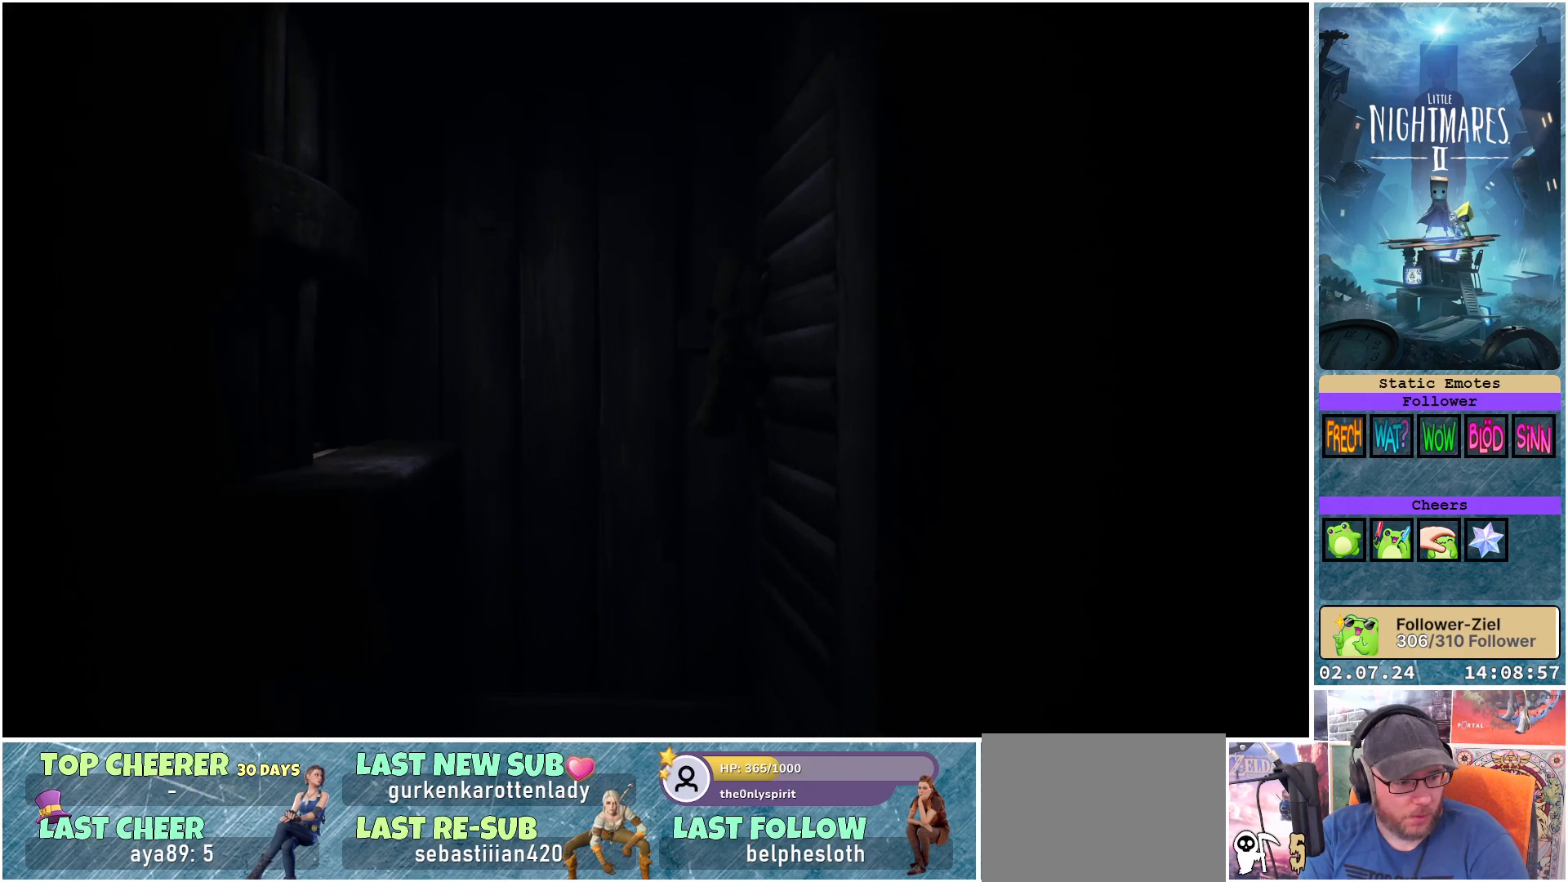
{"buttons": ["R1"], "left_stick": "down", "right_stick": "center", "events": []}
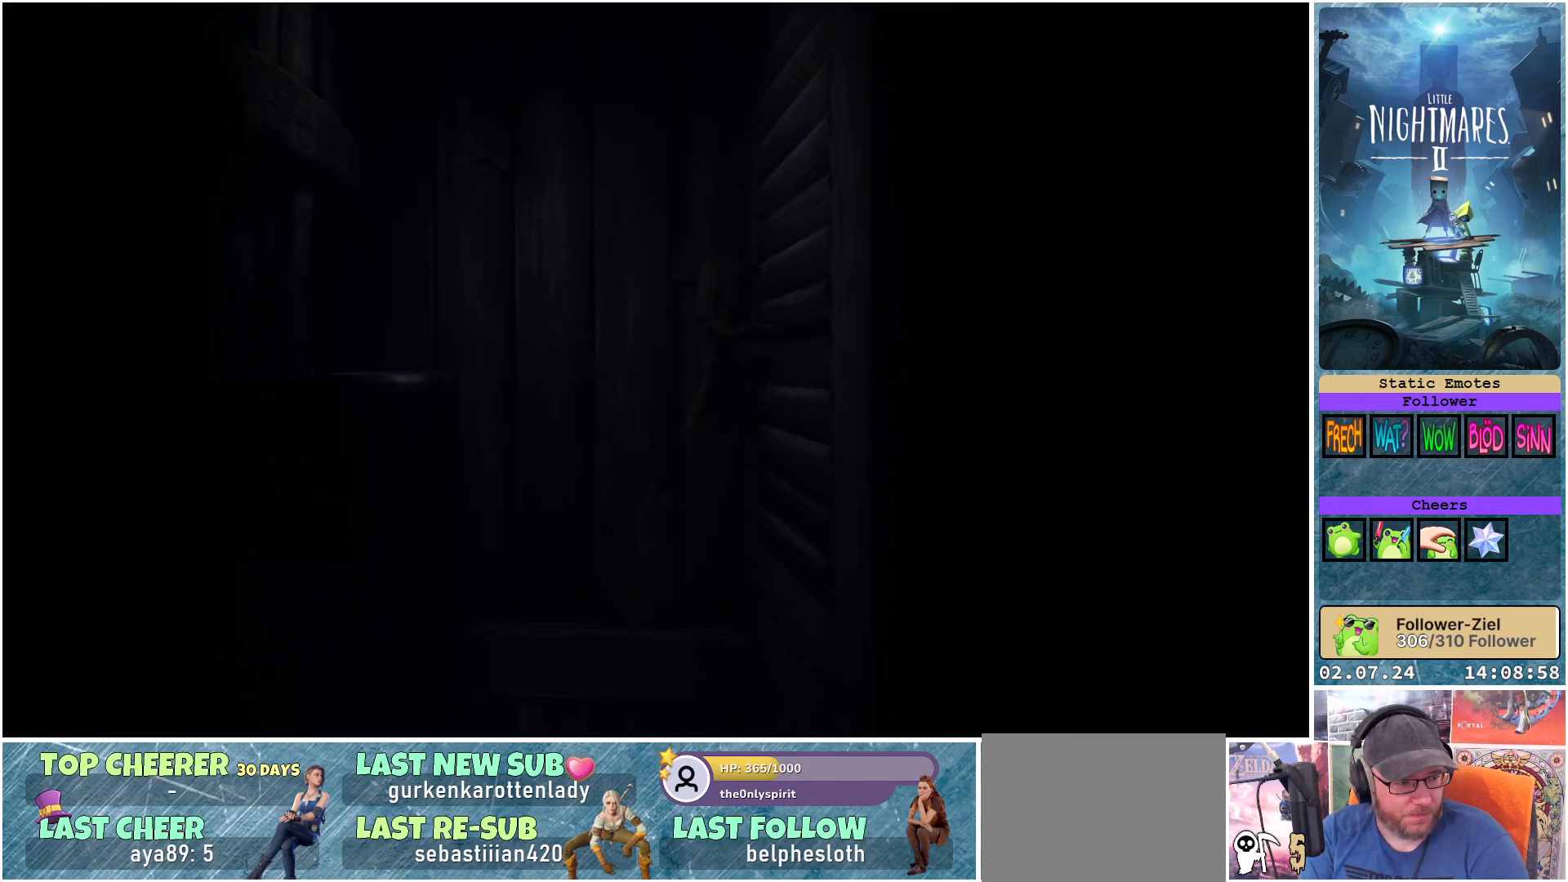
{"buttons": ["R1"], "left_stick": "down", "right_stick": "center", "events": []}
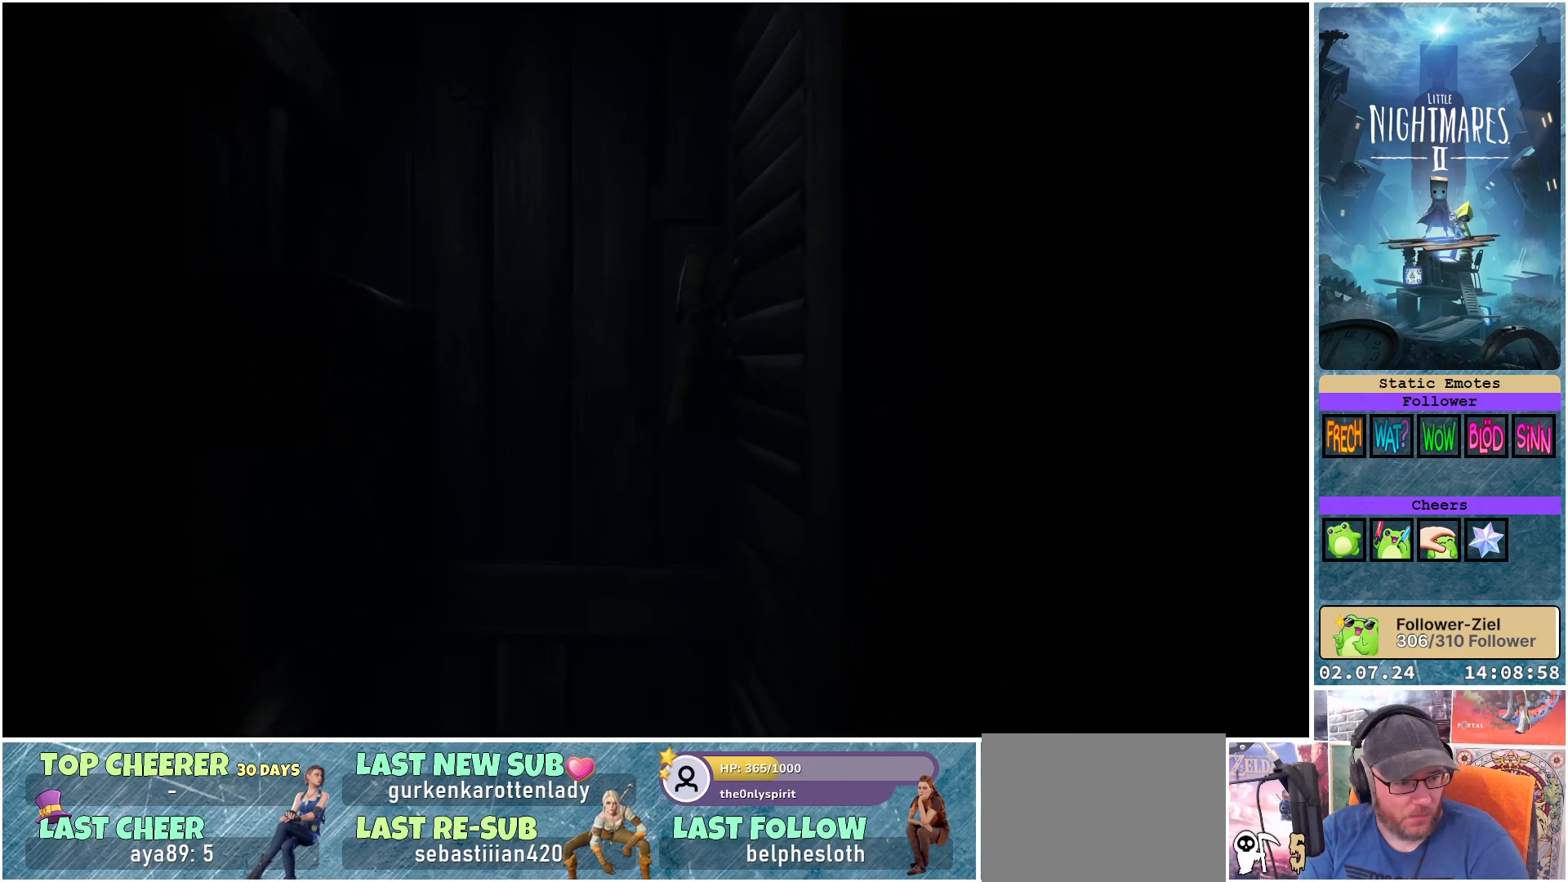
{"buttons": ["R1"], "left_stick": "down", "right_stick": "center", "events": []}
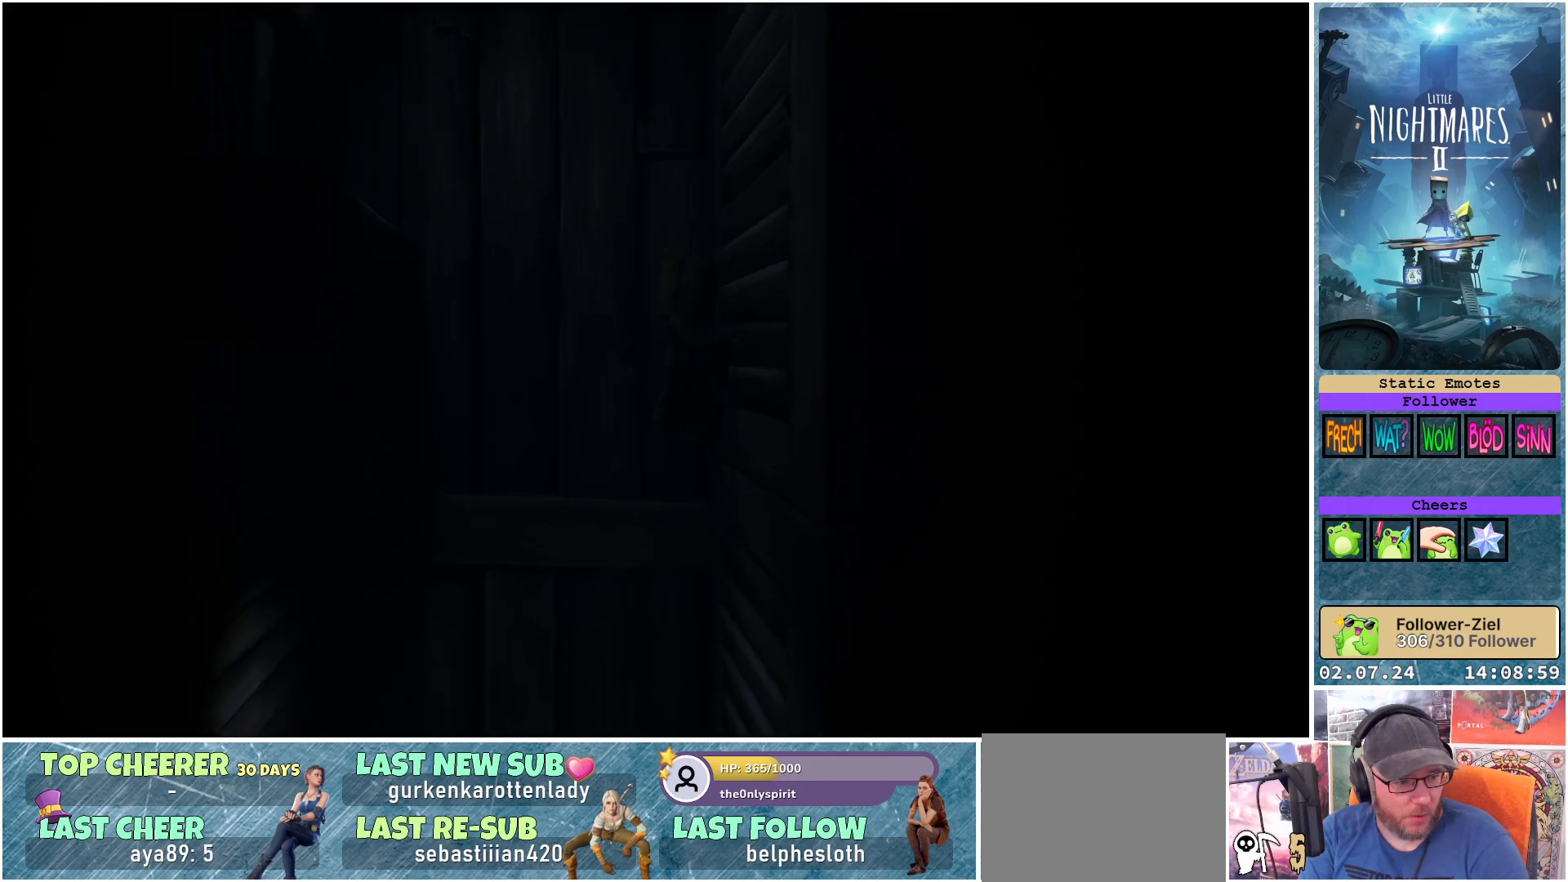
{"buttons": ["R1"], "left_stick": "down", "right_stick": "center", "events": []}
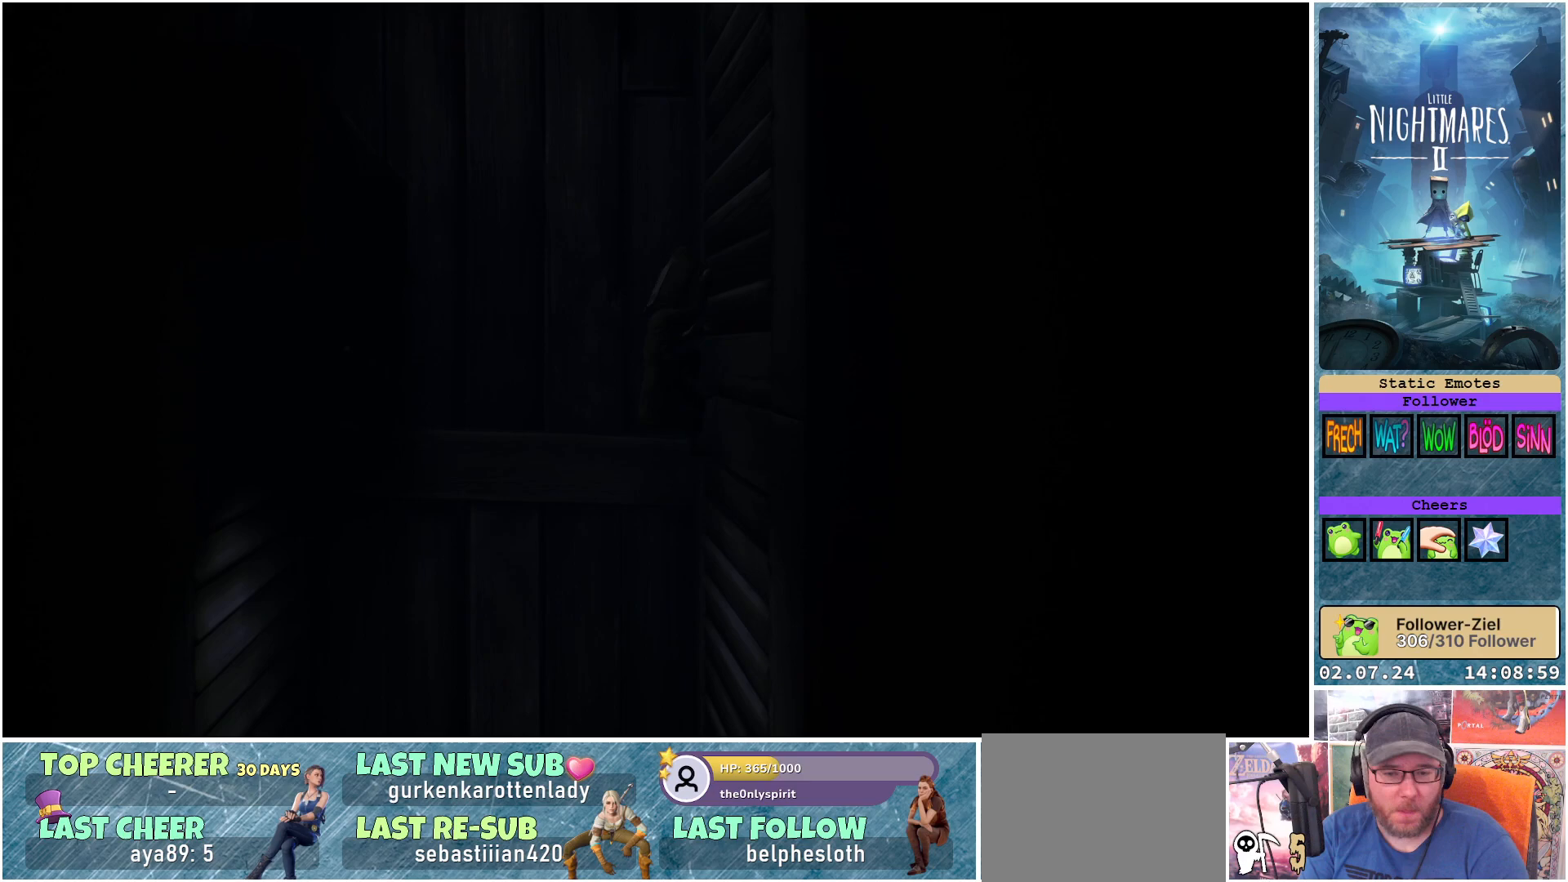
{"buttons": ["R1"], "left_stick": "down", "right_stick": "center", "events": []}
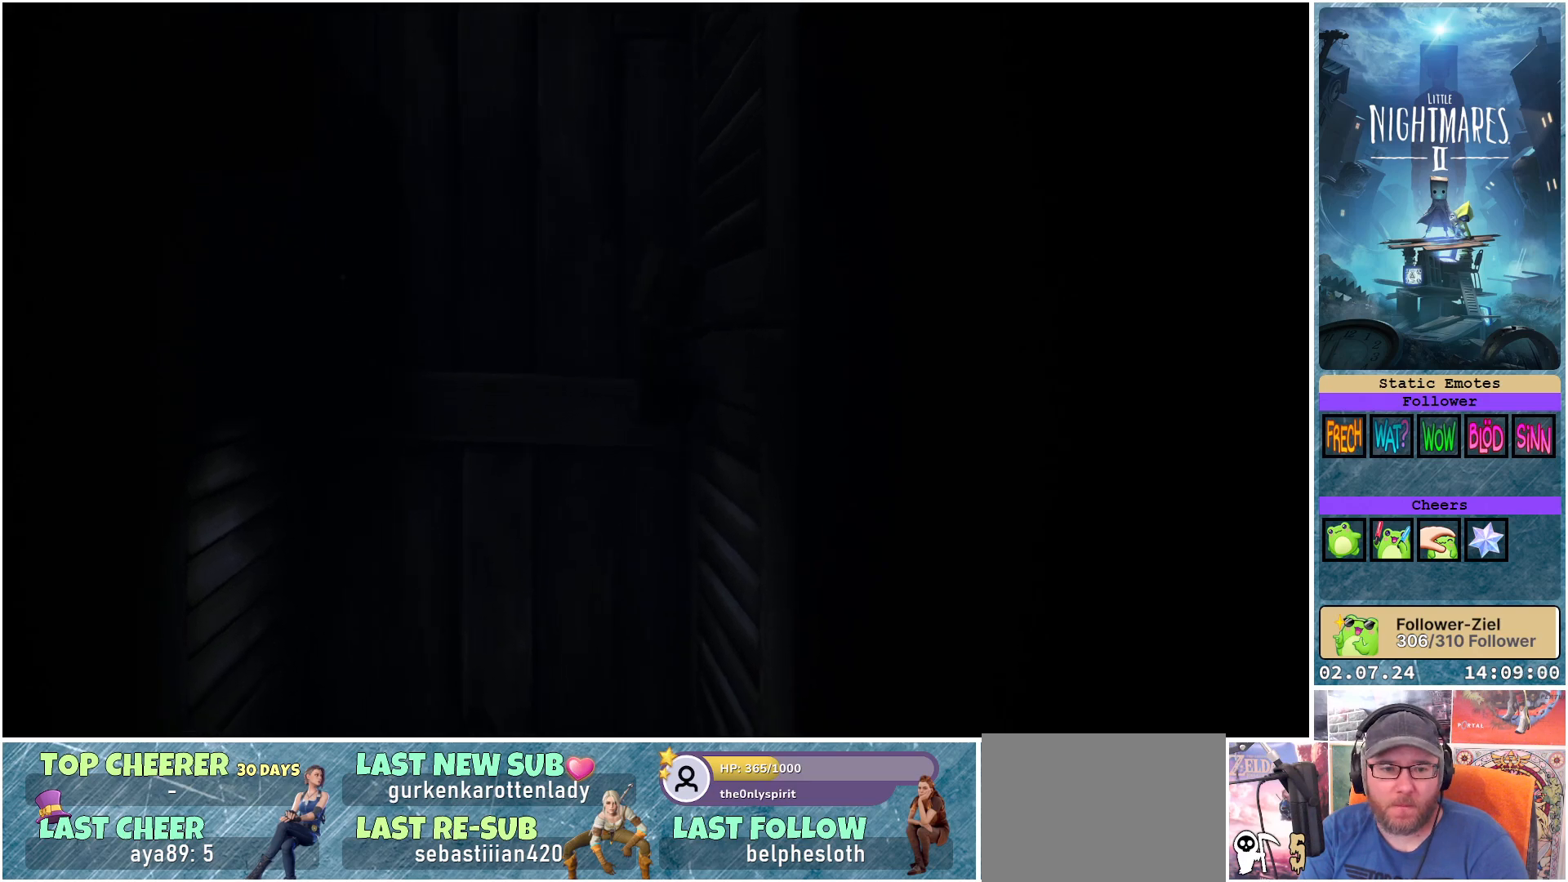
{"buttons": ["R1"], "left_stick": "down", "right_stick": "center", "events": []}
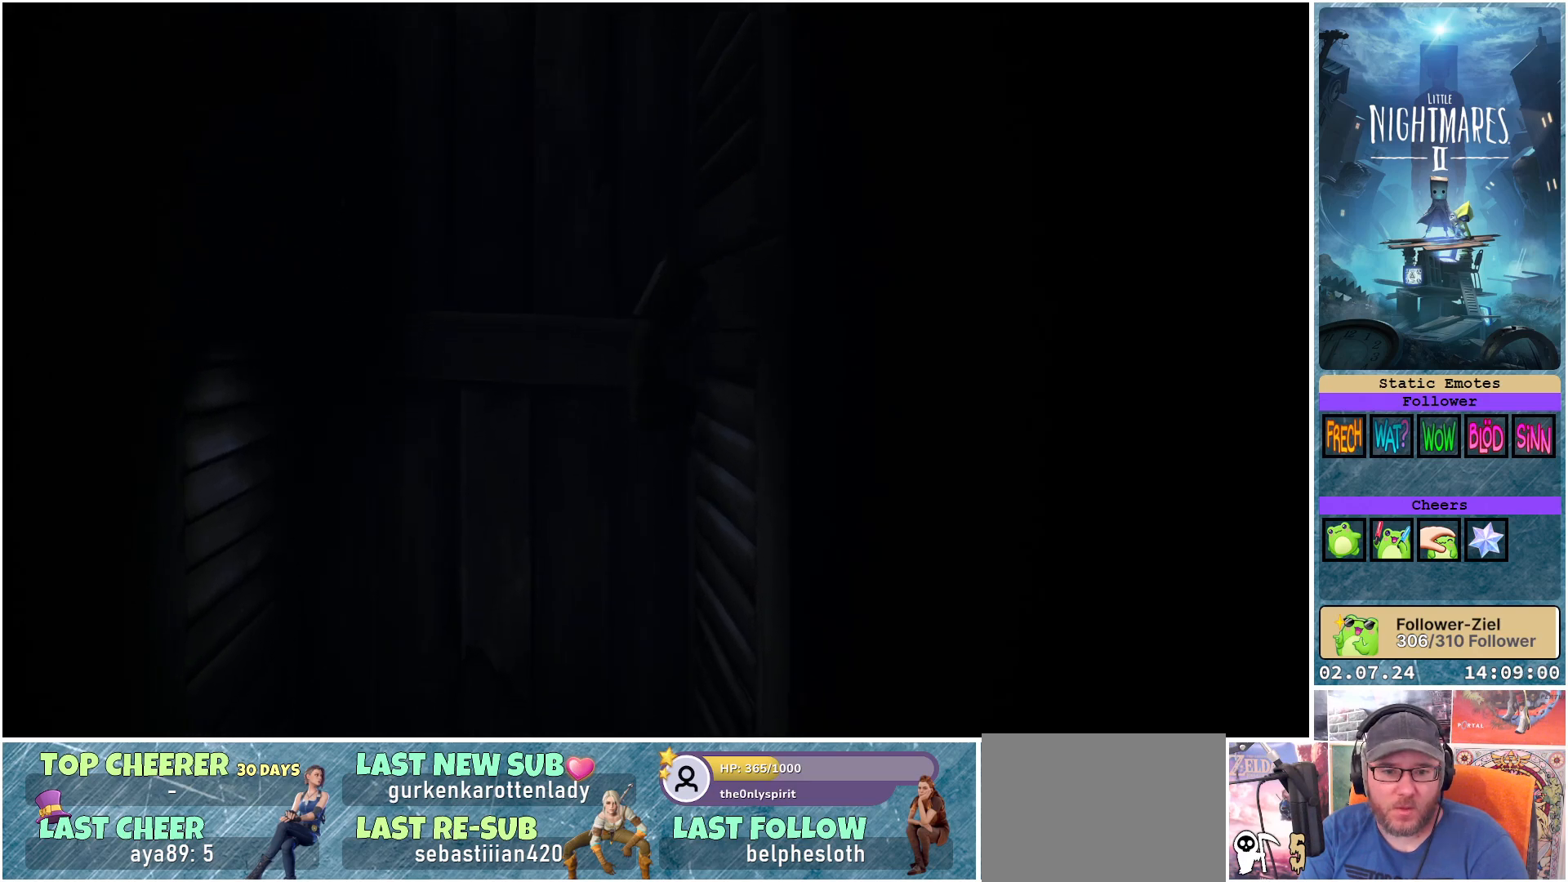
{"buttons": ["R1"], "left_stick": "down", "right_stick": "center", "events": []}
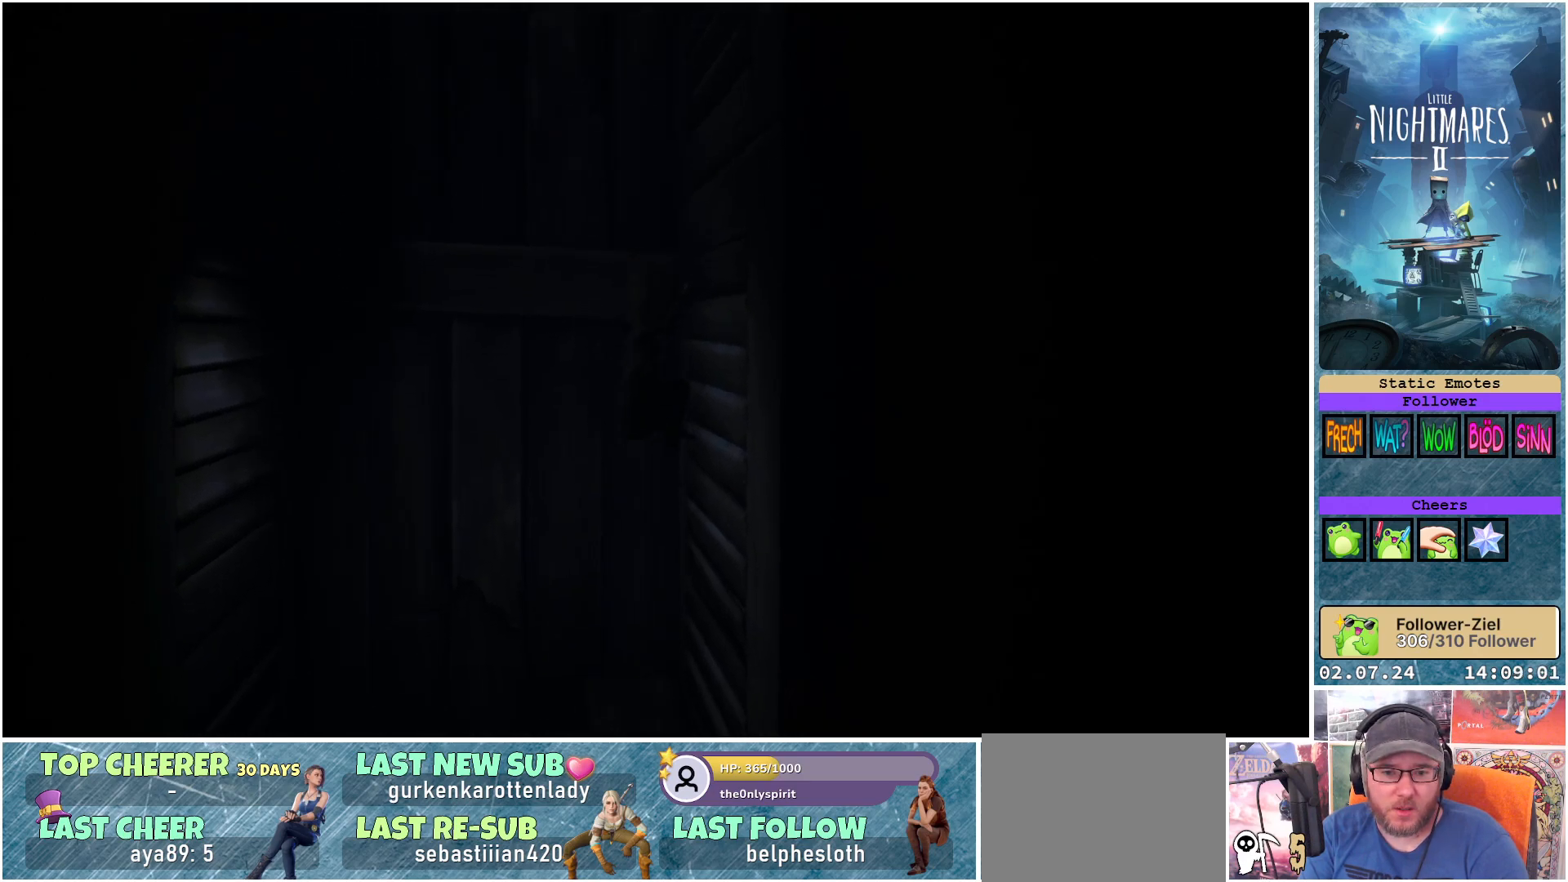
{"buttons": ["R1"], "left_stick": "down", "right_stick": "center", "events": []}
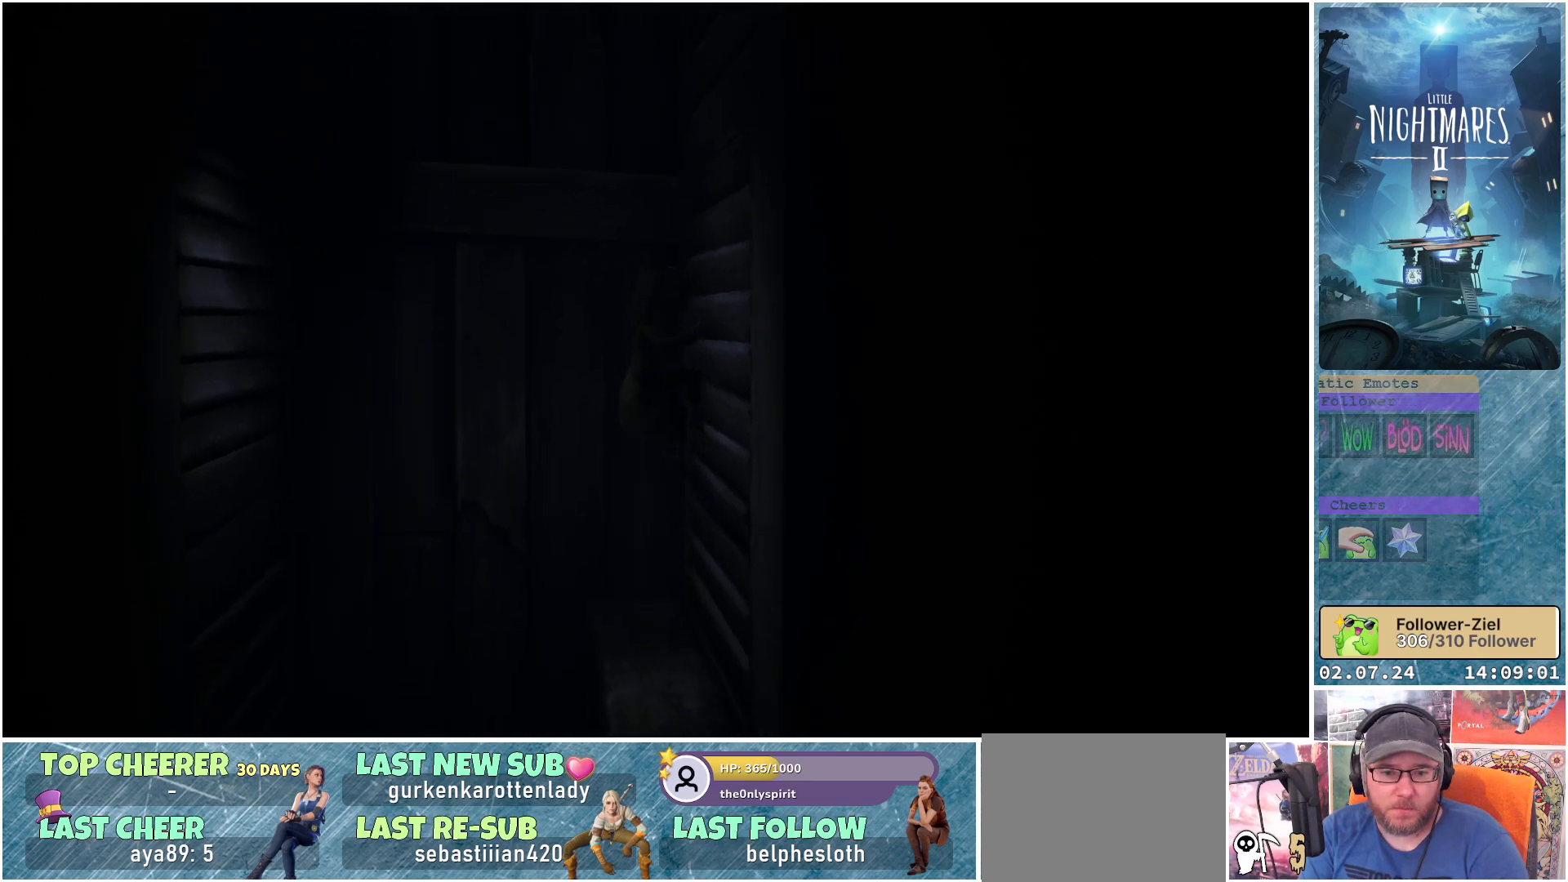
{"buttons": ["R1"], "left_stick": "down", "right_stick": "center", "events": []}
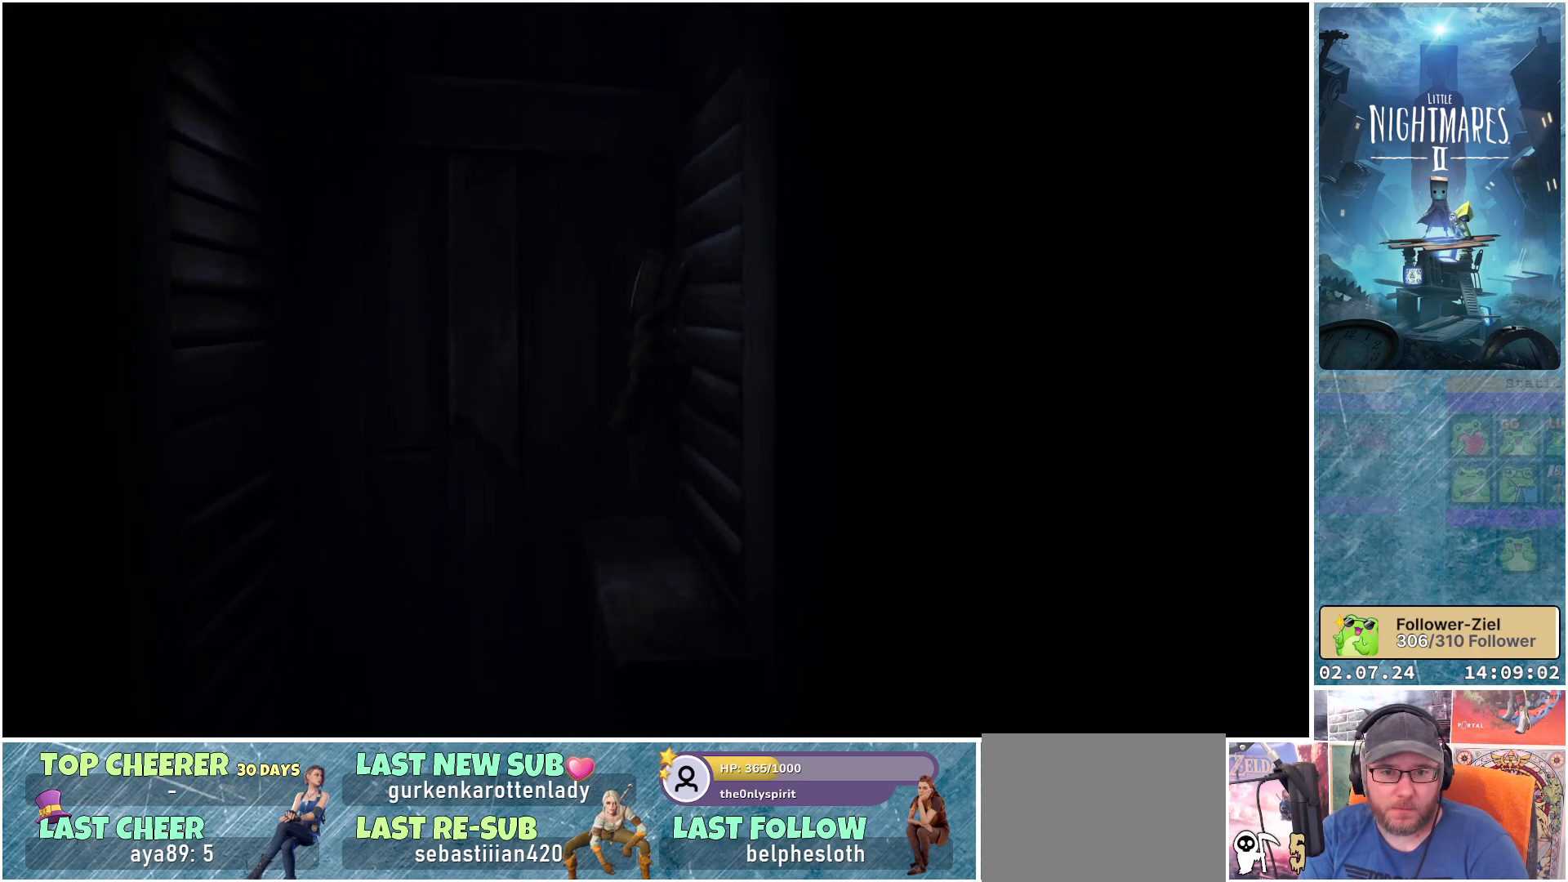
{"buttons": ["R1"], "left_stick": "center", "right_stick": "center", "events": [[83, "left_stick", "center"], [367, "A", "down"], [483, "A", "up"]]}
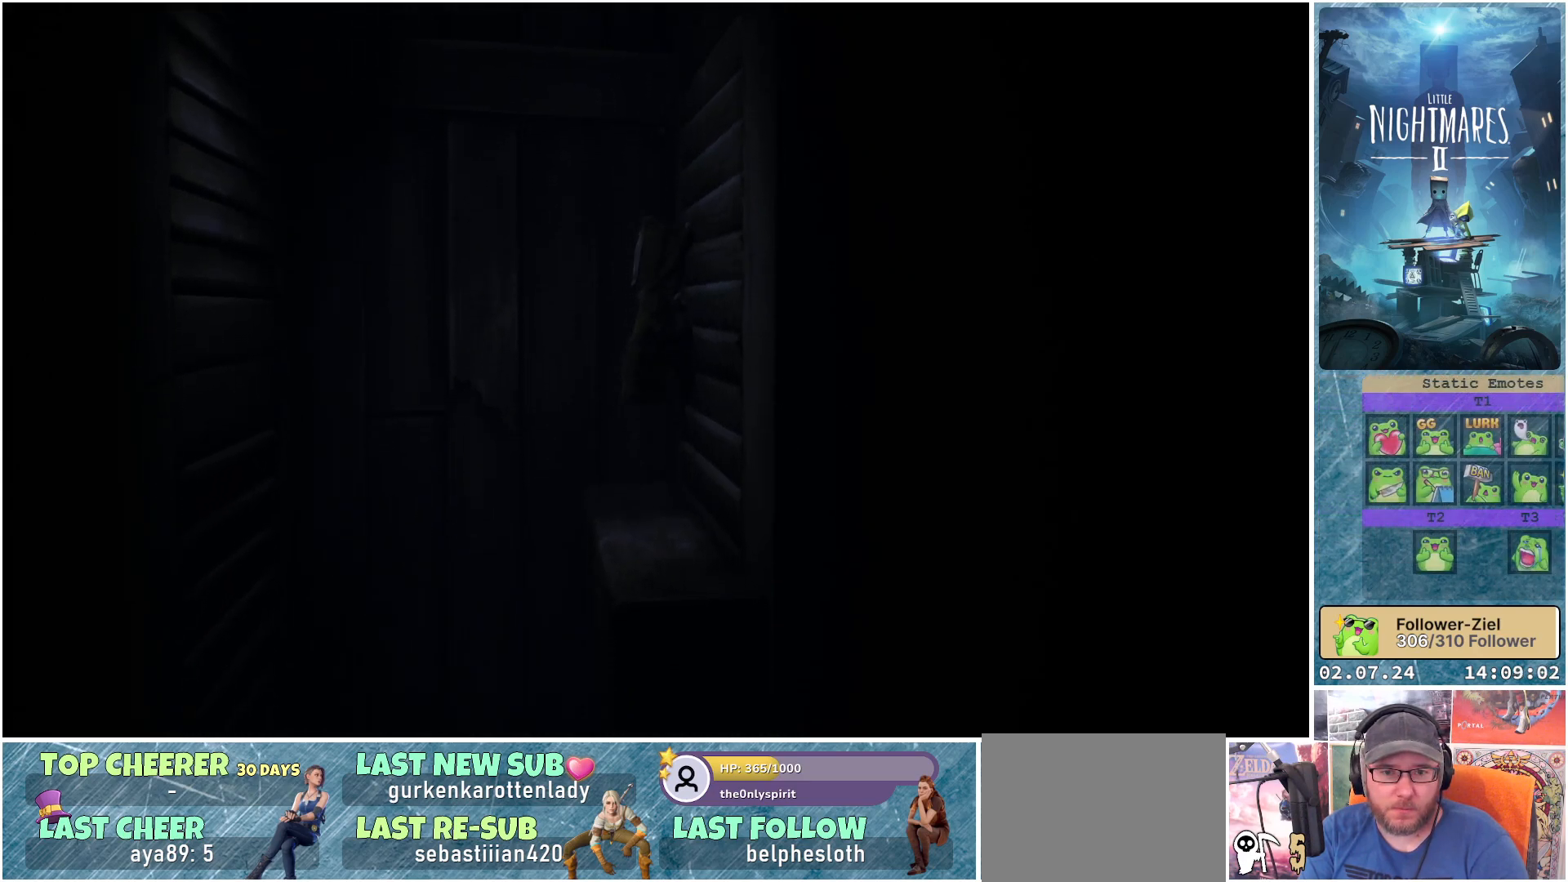
{"buttons": ["R1"], "left_stick": "left", "right_stick": "center", "events": [[83, "left_stick", "left"]]}
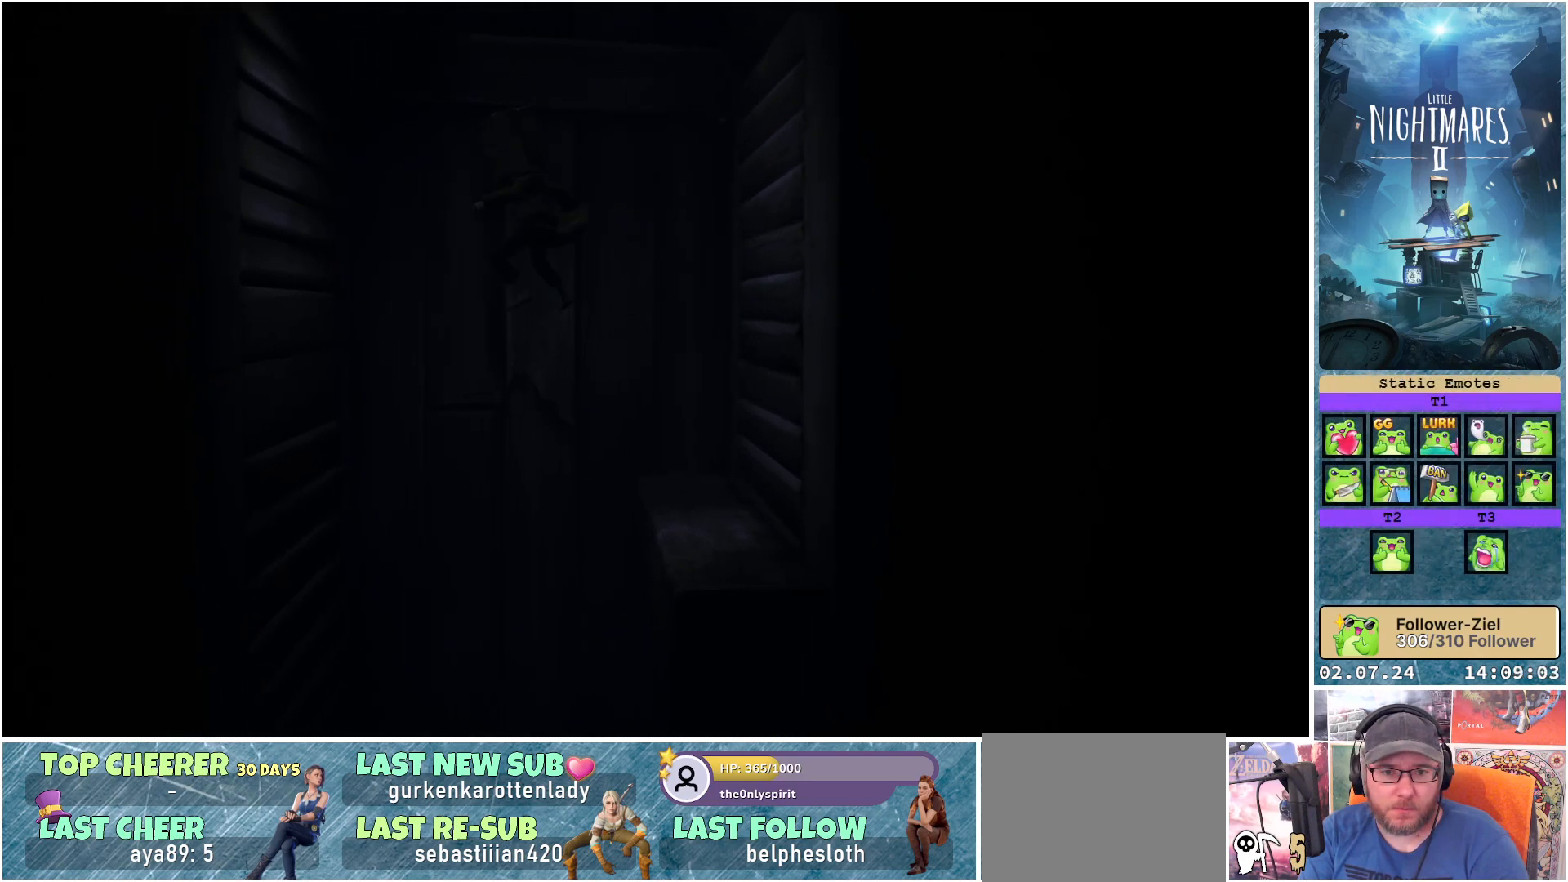
{"buttons": ["R1"], "left_stick": "center", "right_stick": "center", "events": [[400, "left_stick", "center"]]}
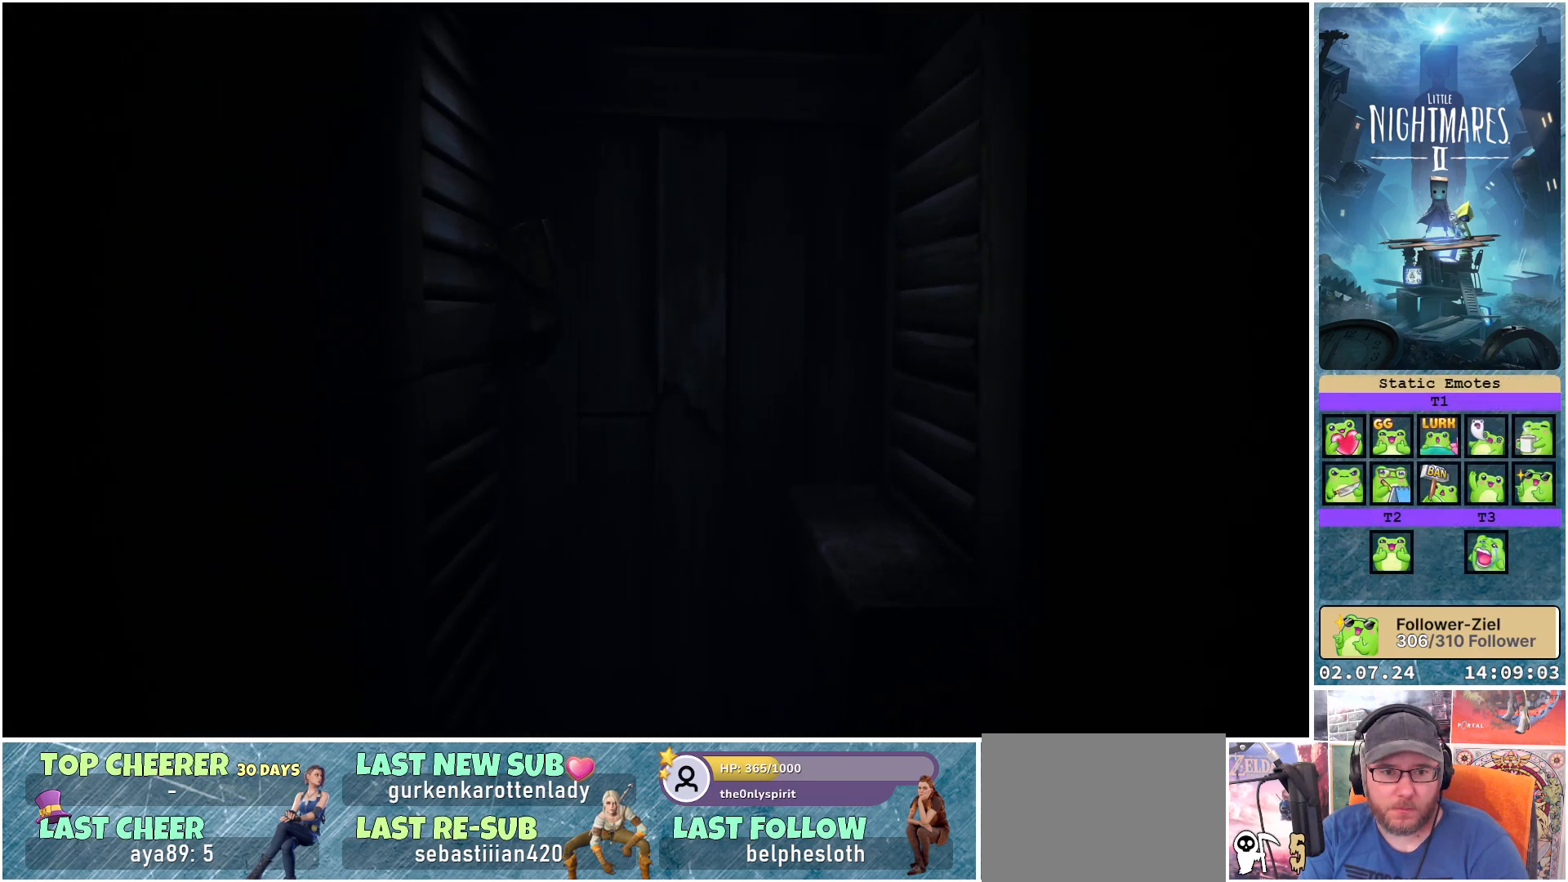
{"buttons": ["R1"], "left_stick": "down", "right_stick": "center", "events": [[217, "left_stick", "down"]]}